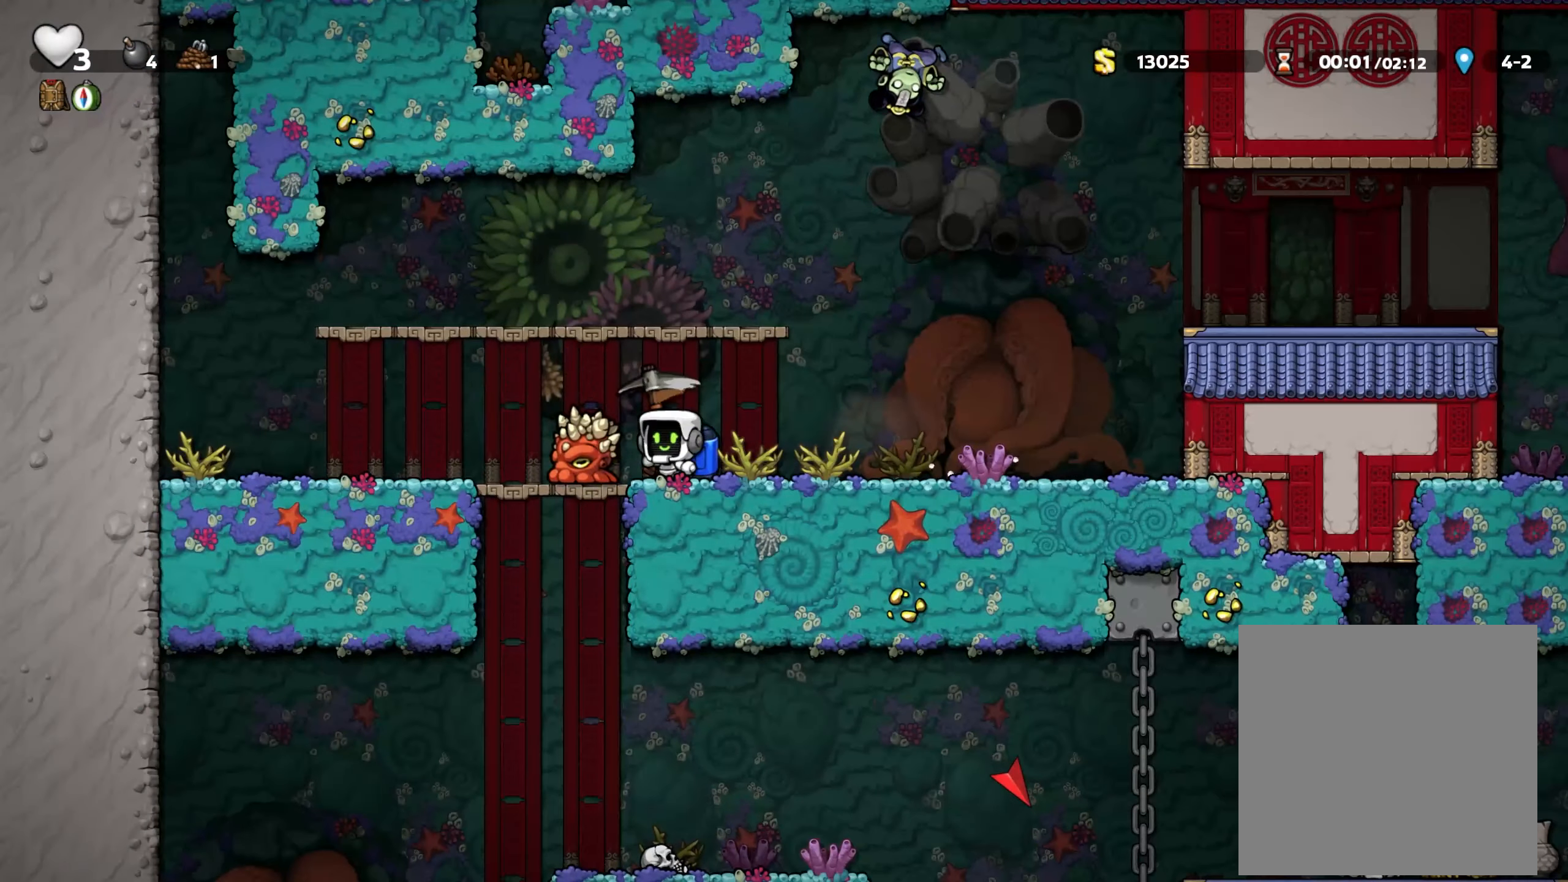
Gameplay with a controller (Xbox layout); each line is a JSON object with the inputs held at the frame after it (dt_ms = milliseconds from this image to that frame). "events" lists button and stick changes between this image and that frame as [ms after this image, input, new state], when the widget could be followed in between. Not read: R3.
{"dt_ms": 500, "buttons": [], "left_stick": "center", "right_stick": "center", "events": [[50, "left_stick", "left"], [217, "left_stick", "center"], [317, "left_stick", "down"], [367, "A", "down"], [433, "A", "up"], [450, "left_stick", "center"]]}
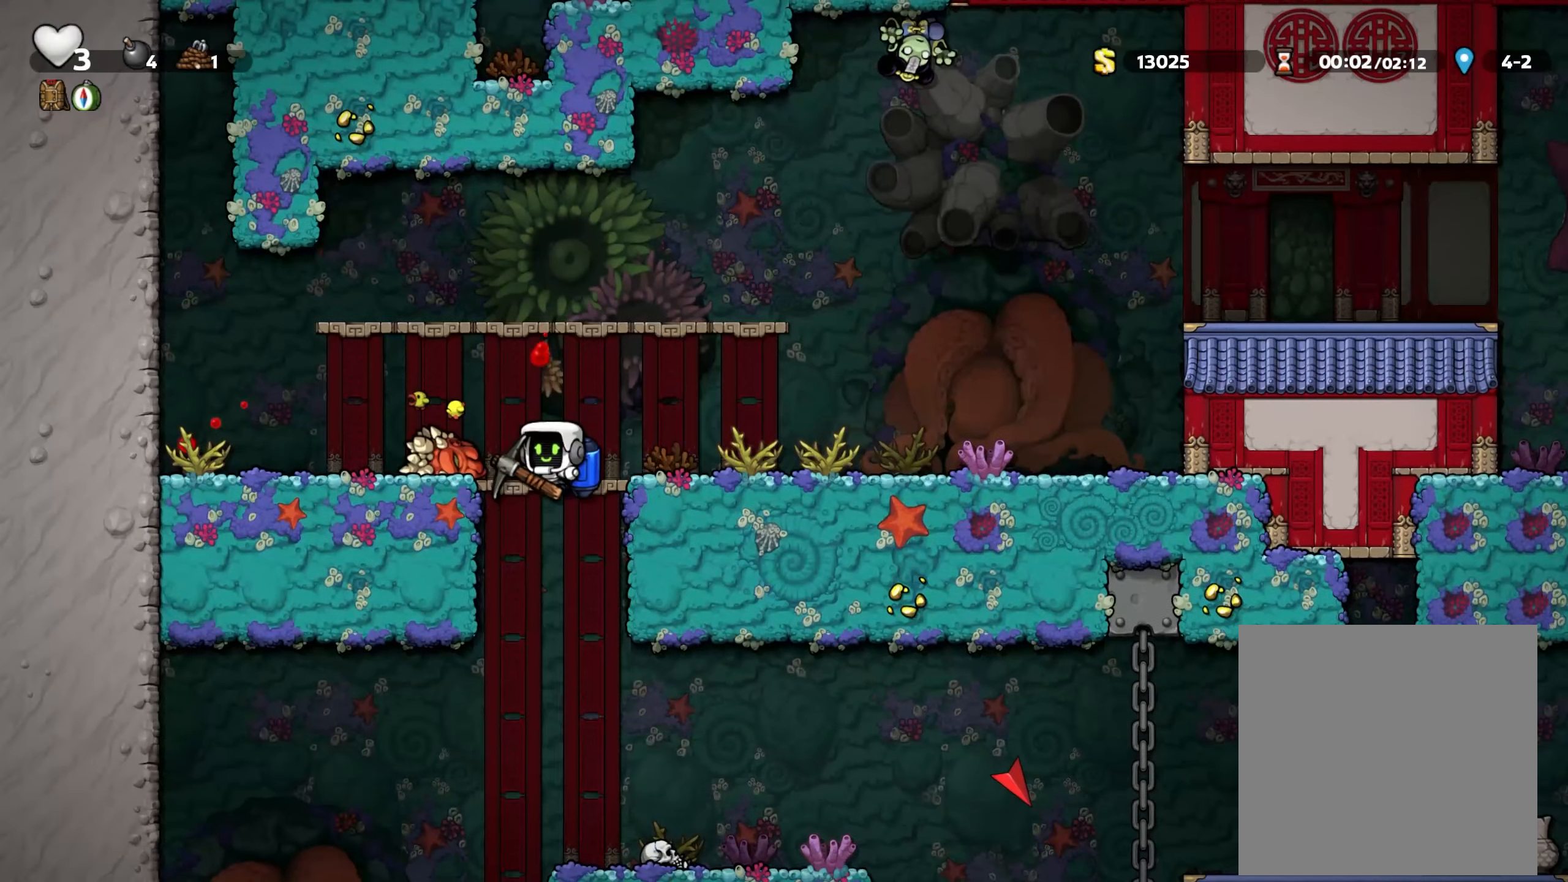
{"dt_ms": 500, "buttons": [], "left_stick": "right", "right_stick": "center", "events": [[200, "left_stick", "right"], [334, "A", "down"], [400, "A", "up"]]}
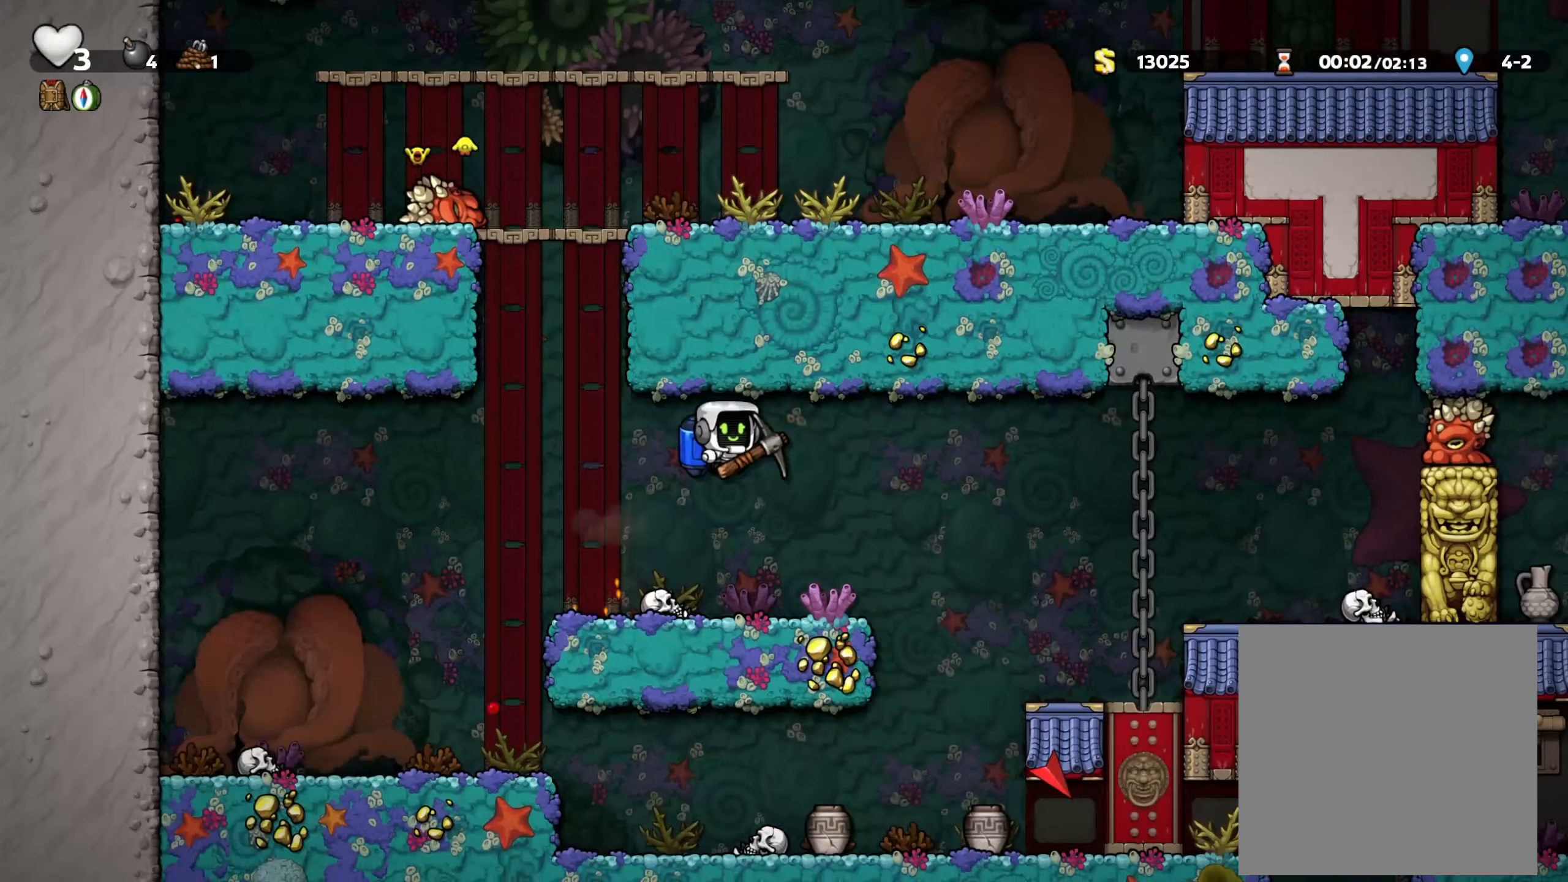
{"dt_ms": 500, "buttons": [], "left_stick": "center", "right_stick": "center", "events": [[234, "left_stick", "center"]]}
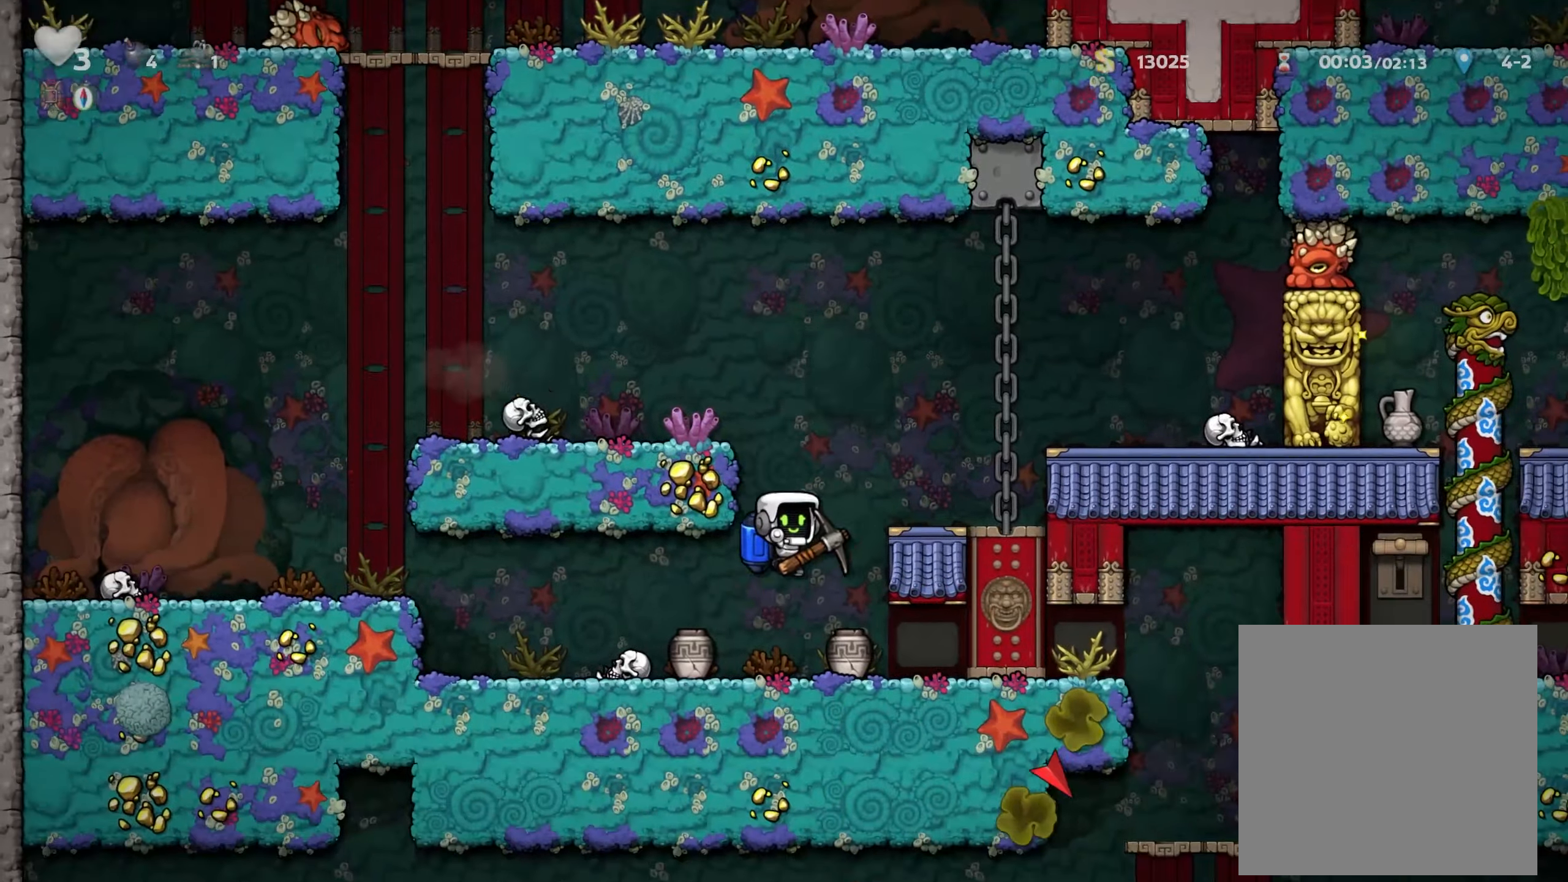
{"dt_ms": 500, "buttons": [], "left_stick": "center", "right_stick": "center", "events": [[17, "left_stick", "right"], [267, "X", "down"], [300, "left_stick", "center"], [317, "X", "up"]]}
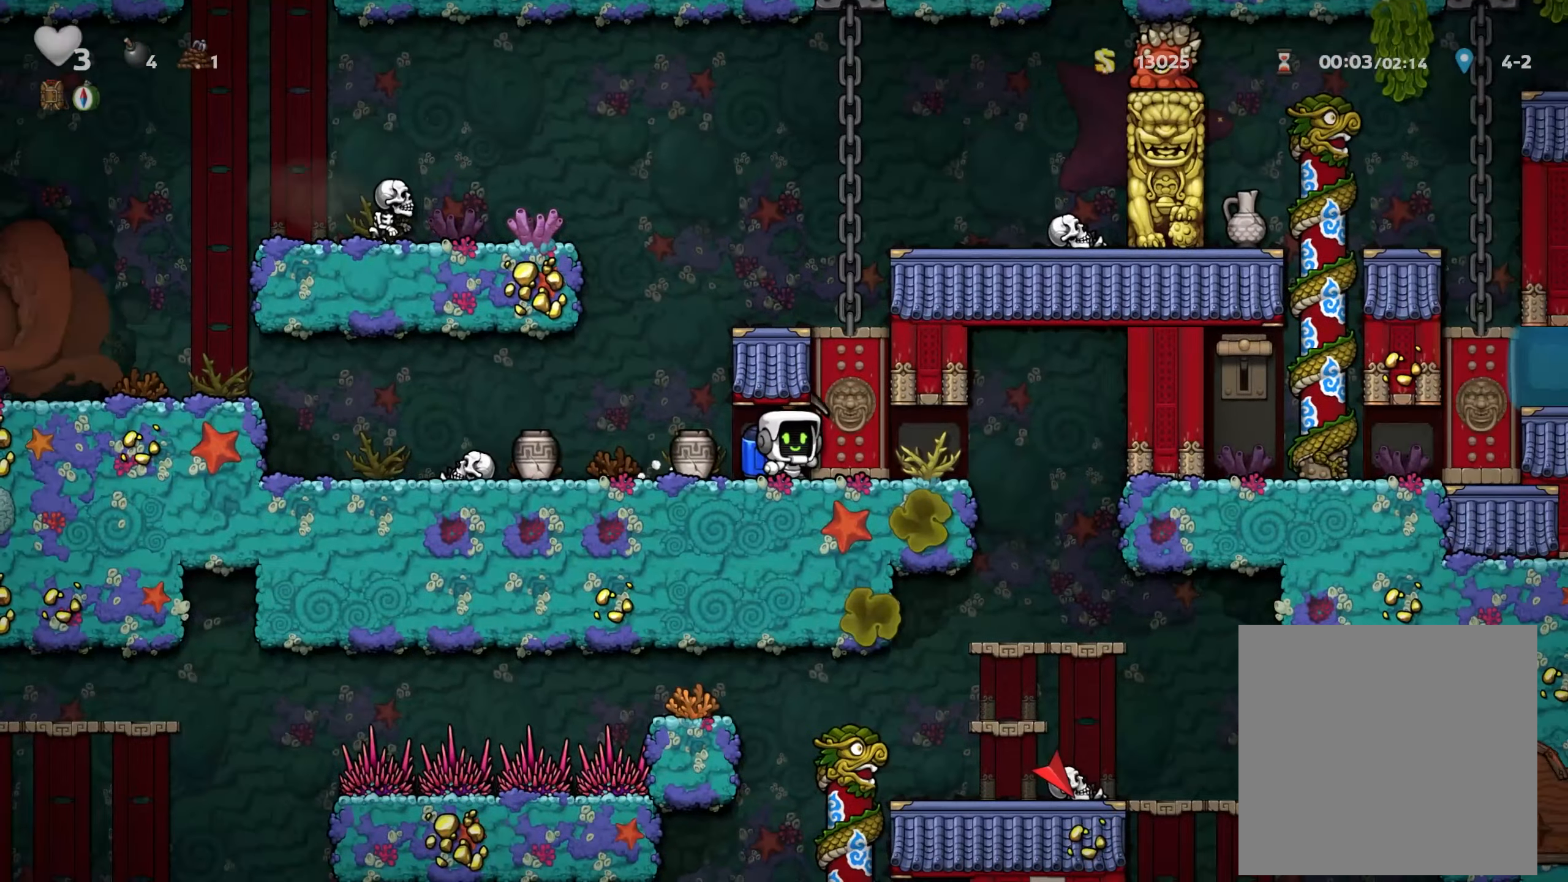
{"dt_ms": 500, "buttons": [], "left_stick": "center", "right_stick": "center", "events": [[50, "left_stick", "right"], [450, "left_stick", "center"]]}
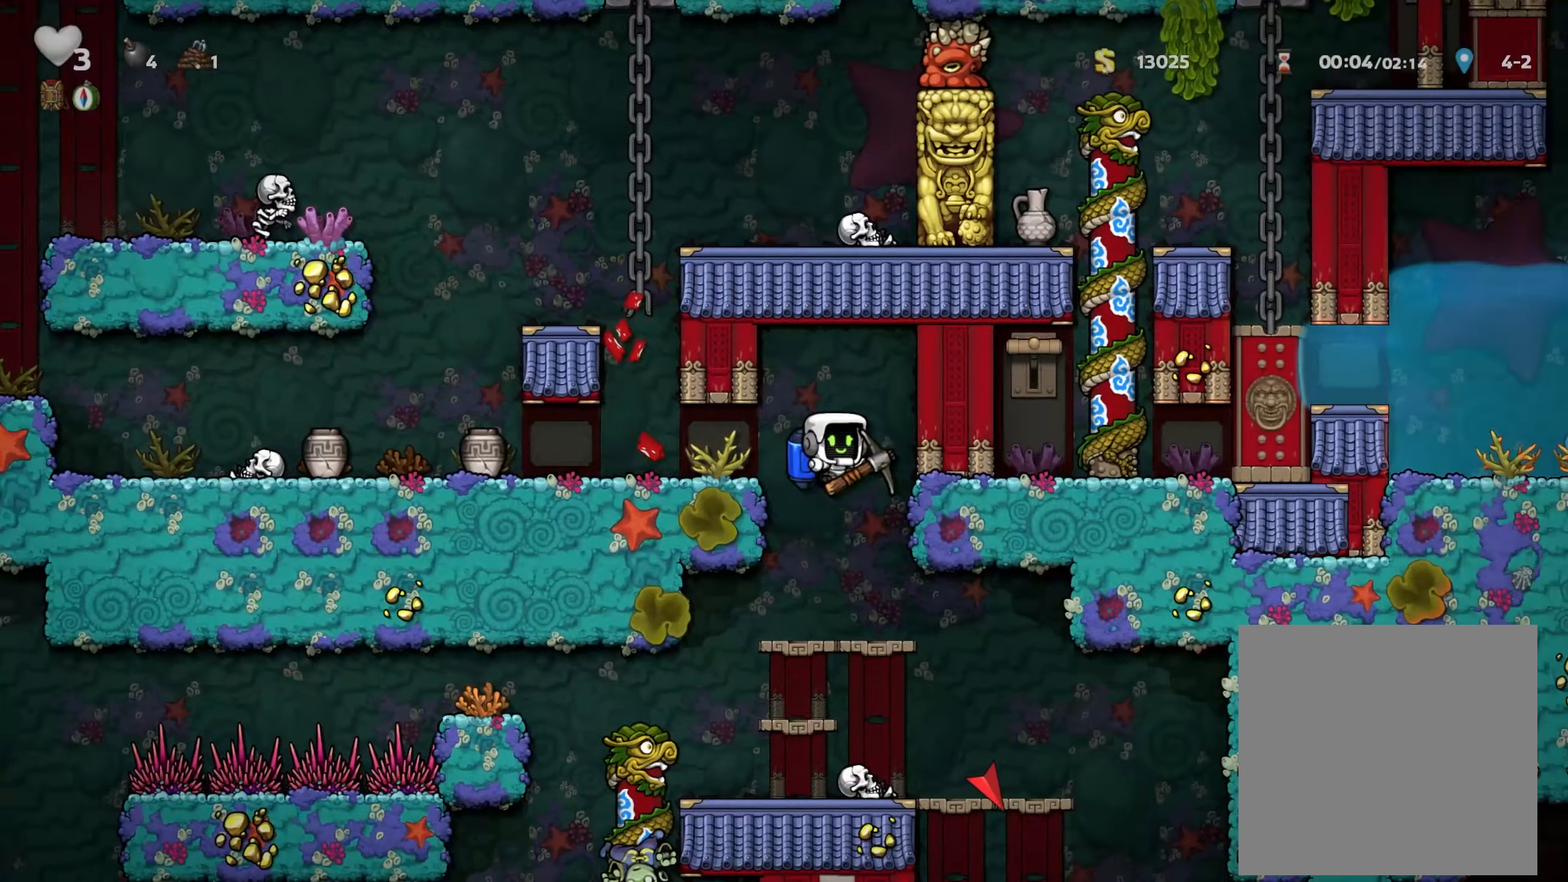
{"dt_ms": 500, "buttons": [], "left_stick": "center", "right_stick": "center", "events": [[184, "left_stick", "left"], [350, "left_stick", "center"]]}
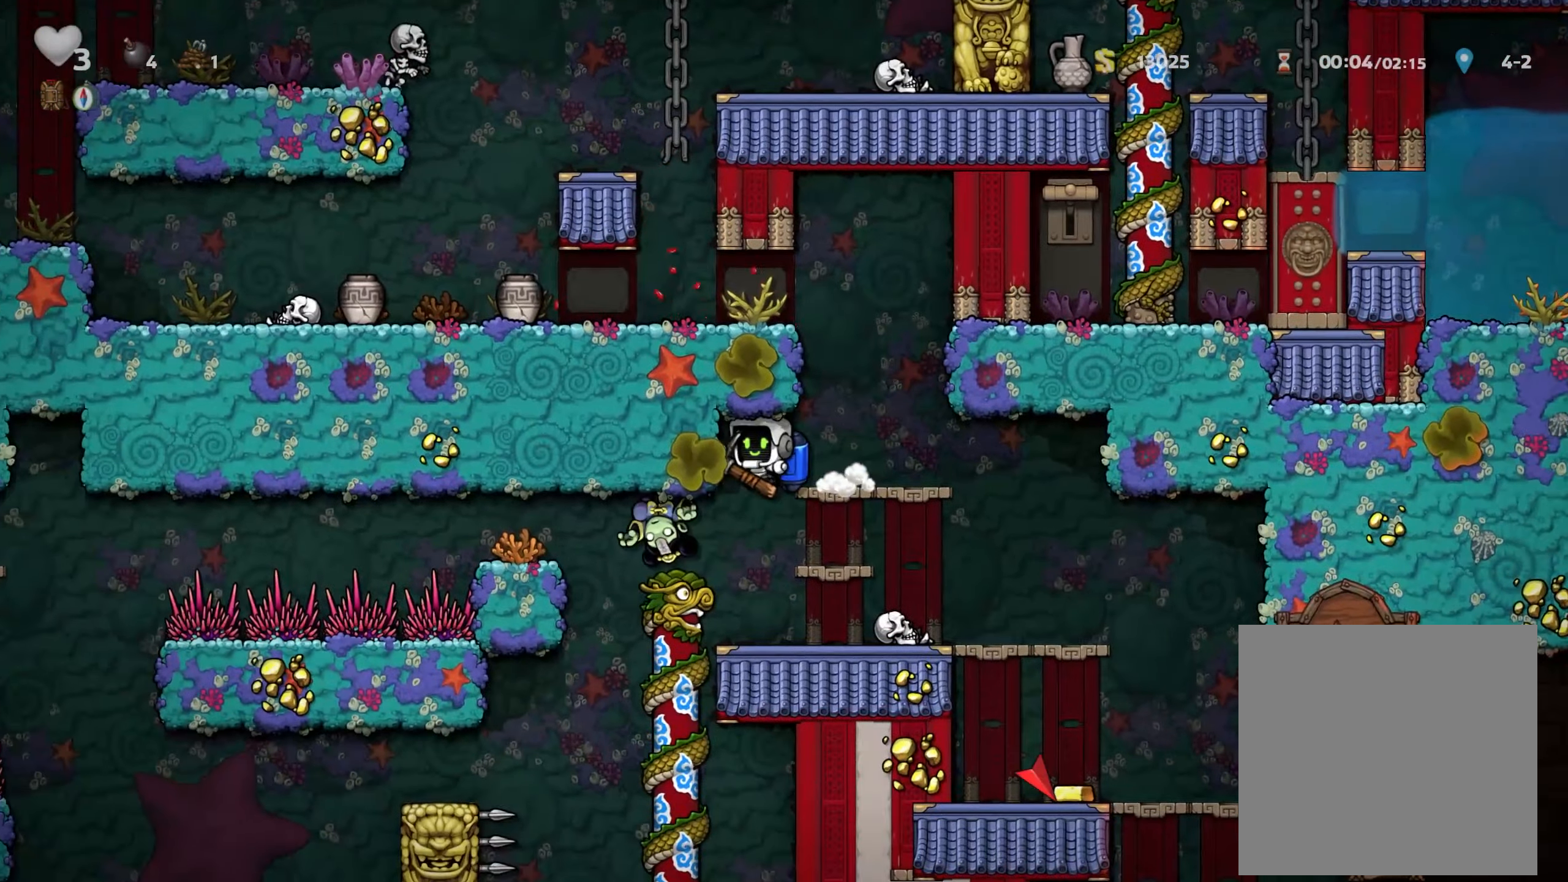
{"dt_ms": 500, "buttons": [], "left_stick": "center", "right_stick": "center", "events": [[350, "left_stick", "right"], [500, "left_stick", "center"]]}
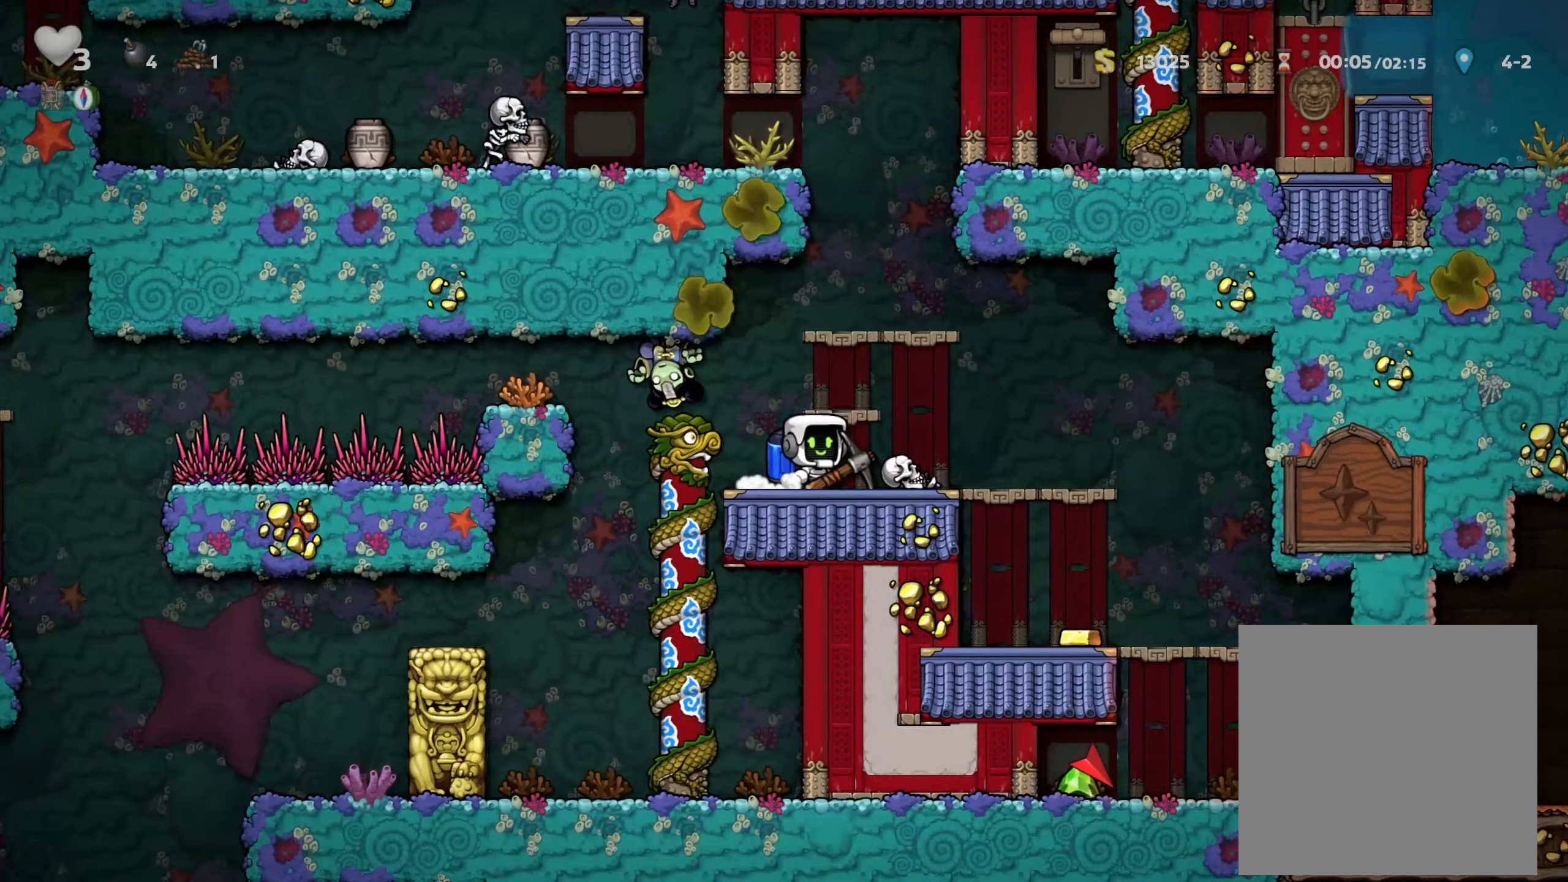
{"dt_ms": 1000, "buttons": [], "left_stick": "center", "right_stick": "center", "events": [[267, "left_stick", "left"], [300, "A", "down"], [317, "X", "down"], [317, "left_stick", "center"], [434, "A", "up"], [434, "X", "up"], [667, "X", "down"], [767, "X", "up"], [817, "left_stick", "left"], [900, "left_stick", "center"]]}
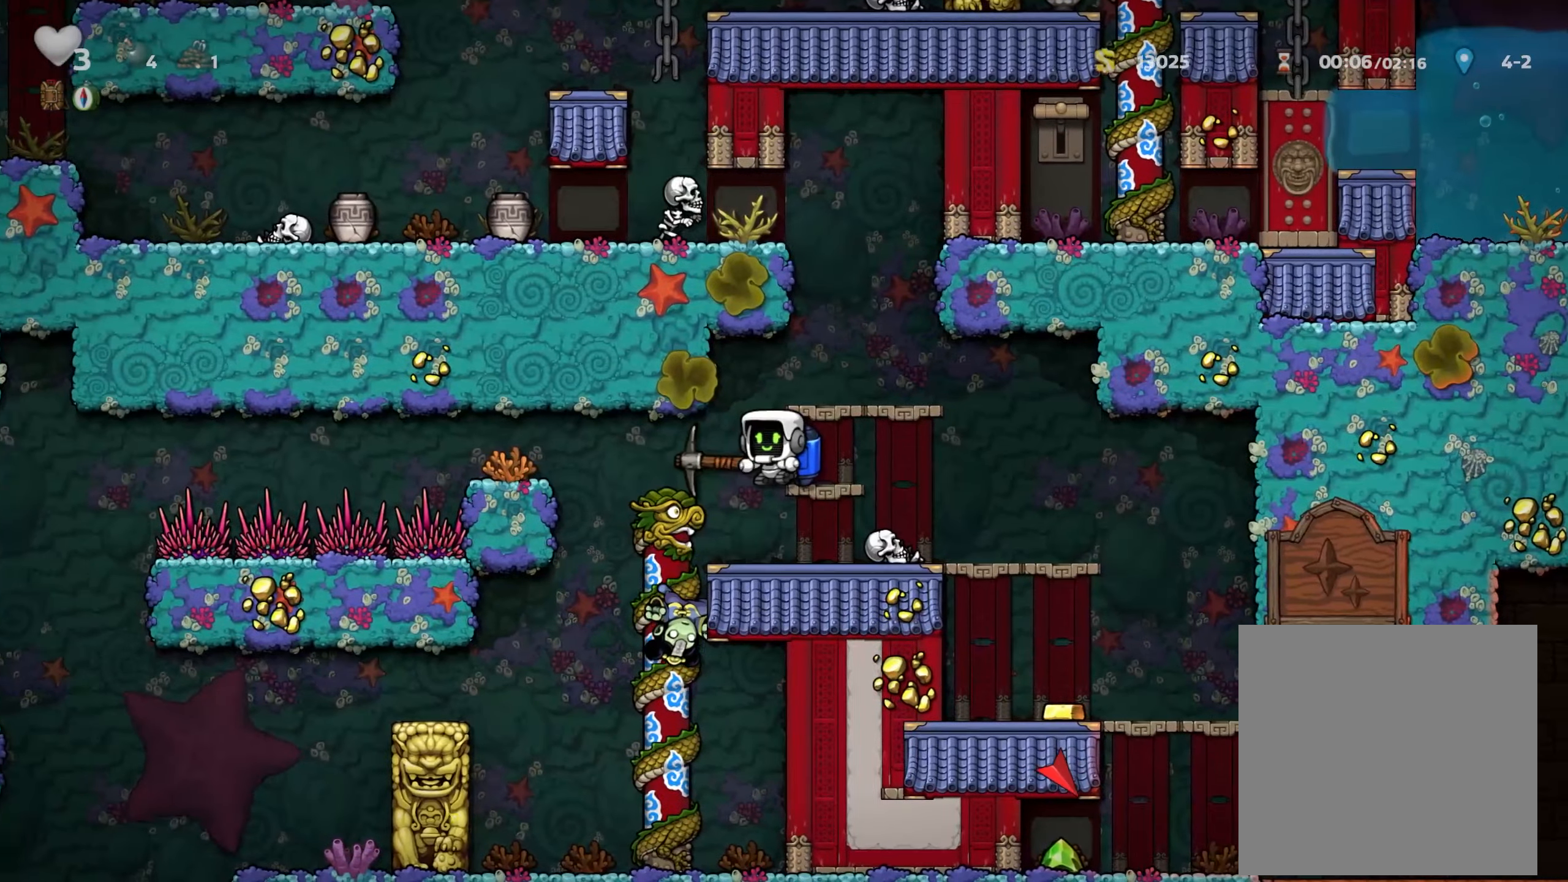
{"dt_ms": 500, "buttons": [], "left_stick": "center", "right_stick": "center", "events": [[250, "X", "down"], [284, "left_stick", "left"], [350, "X", "up"], [367, "left_stick", "center"]]}
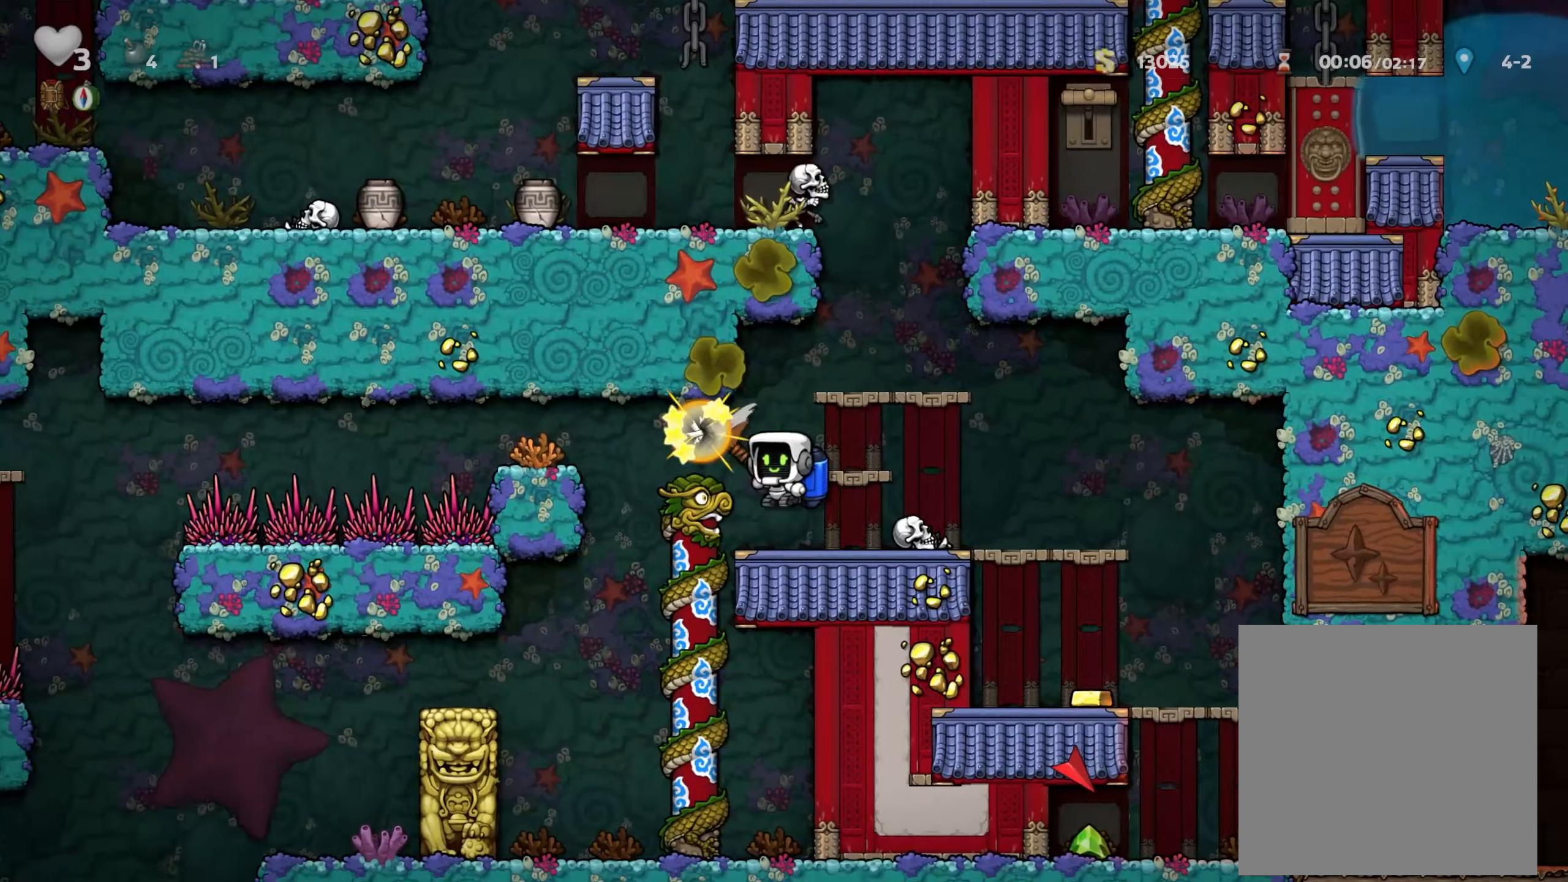
{"dt_ms": 500, "buttons": [], "left_stick": "center", "right_stick": "center", "events": [[150, "left_stick", "left"], [384, "left_stick", "center"]]}
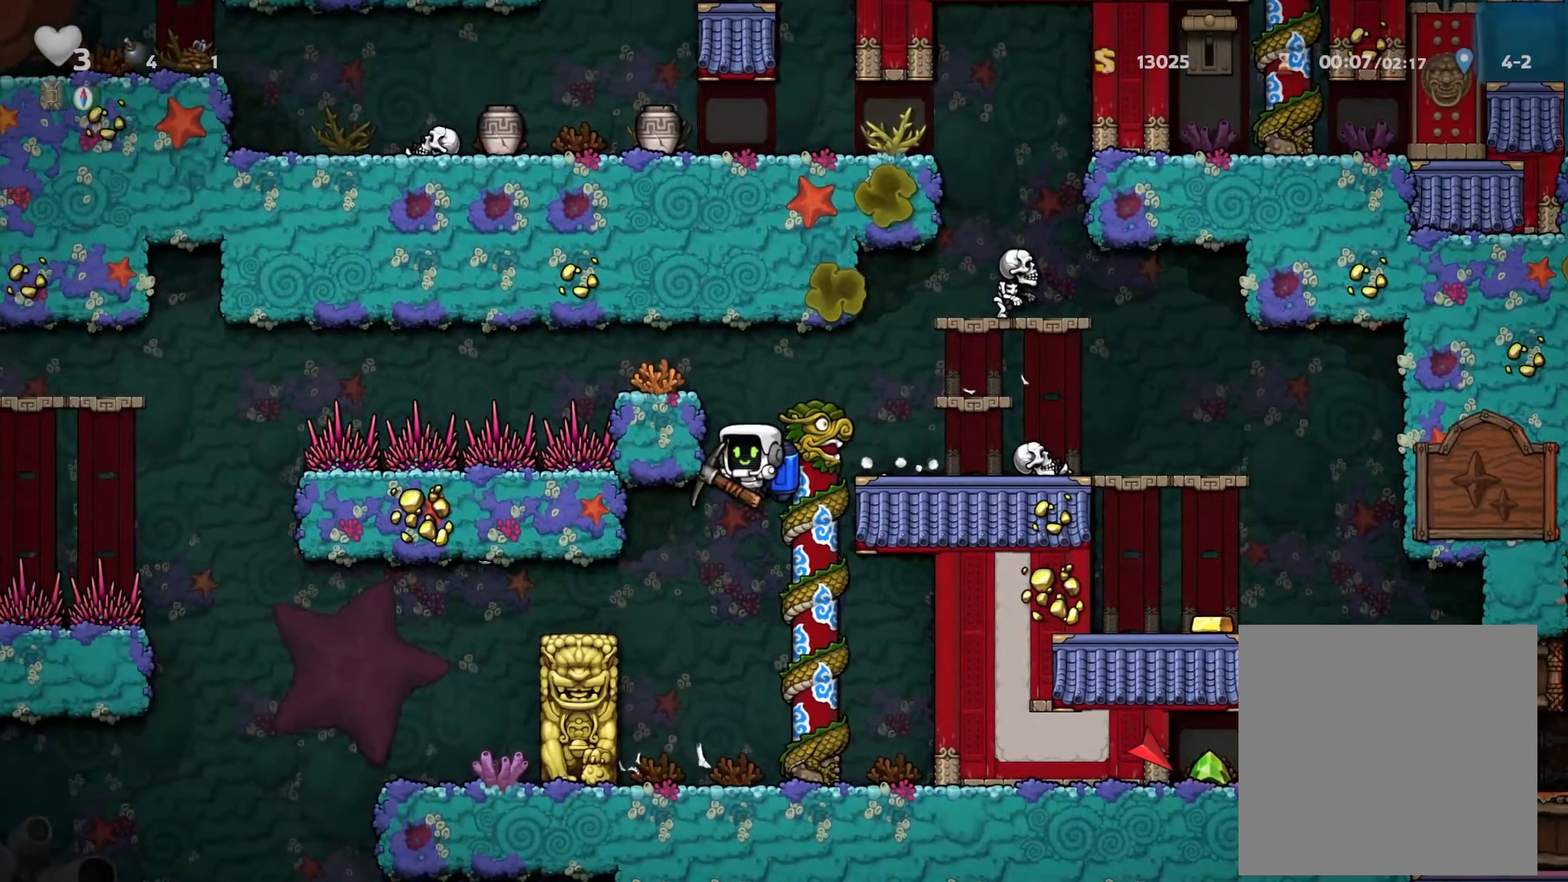
{"dt_ms": 1000, "buttons": ["X"], "left_stick": "center", "right_stick": "center", "events": [[200, "left_stick", "right"], [317, "left_stick", "center"], [583, "left_stick", "right"], [733, "left_stick", "center"], [950, "X", "down"]]}
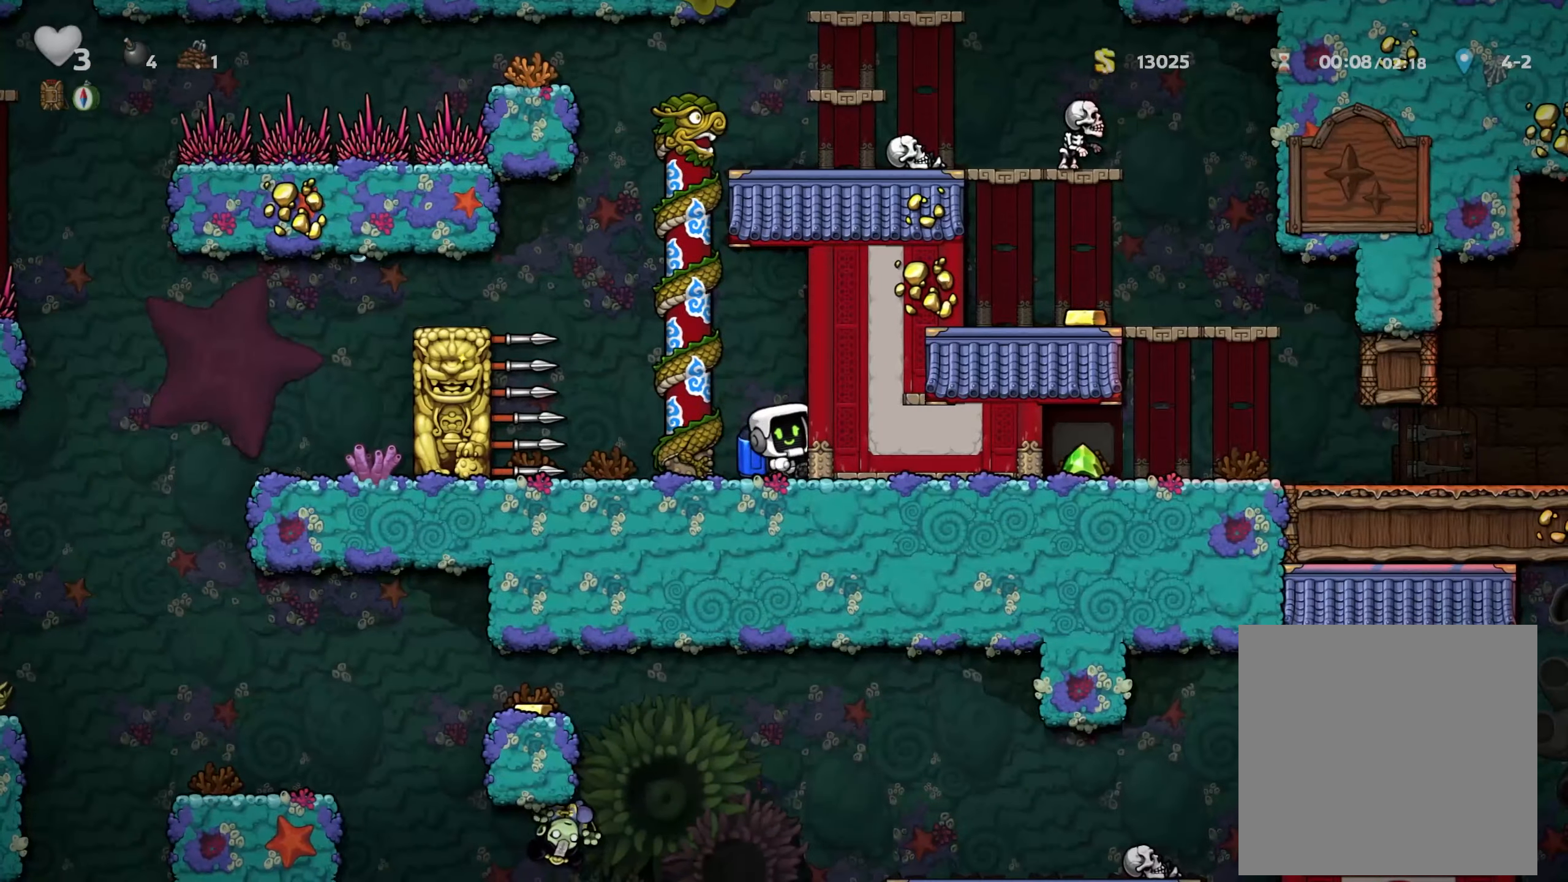
{"dt_ms": 500, "buttons": [], "left_stick": "center", "right_stick": "center", "events": [[33, "X", "up"], [300, "X", "down"], [400, "X", "up"]]}
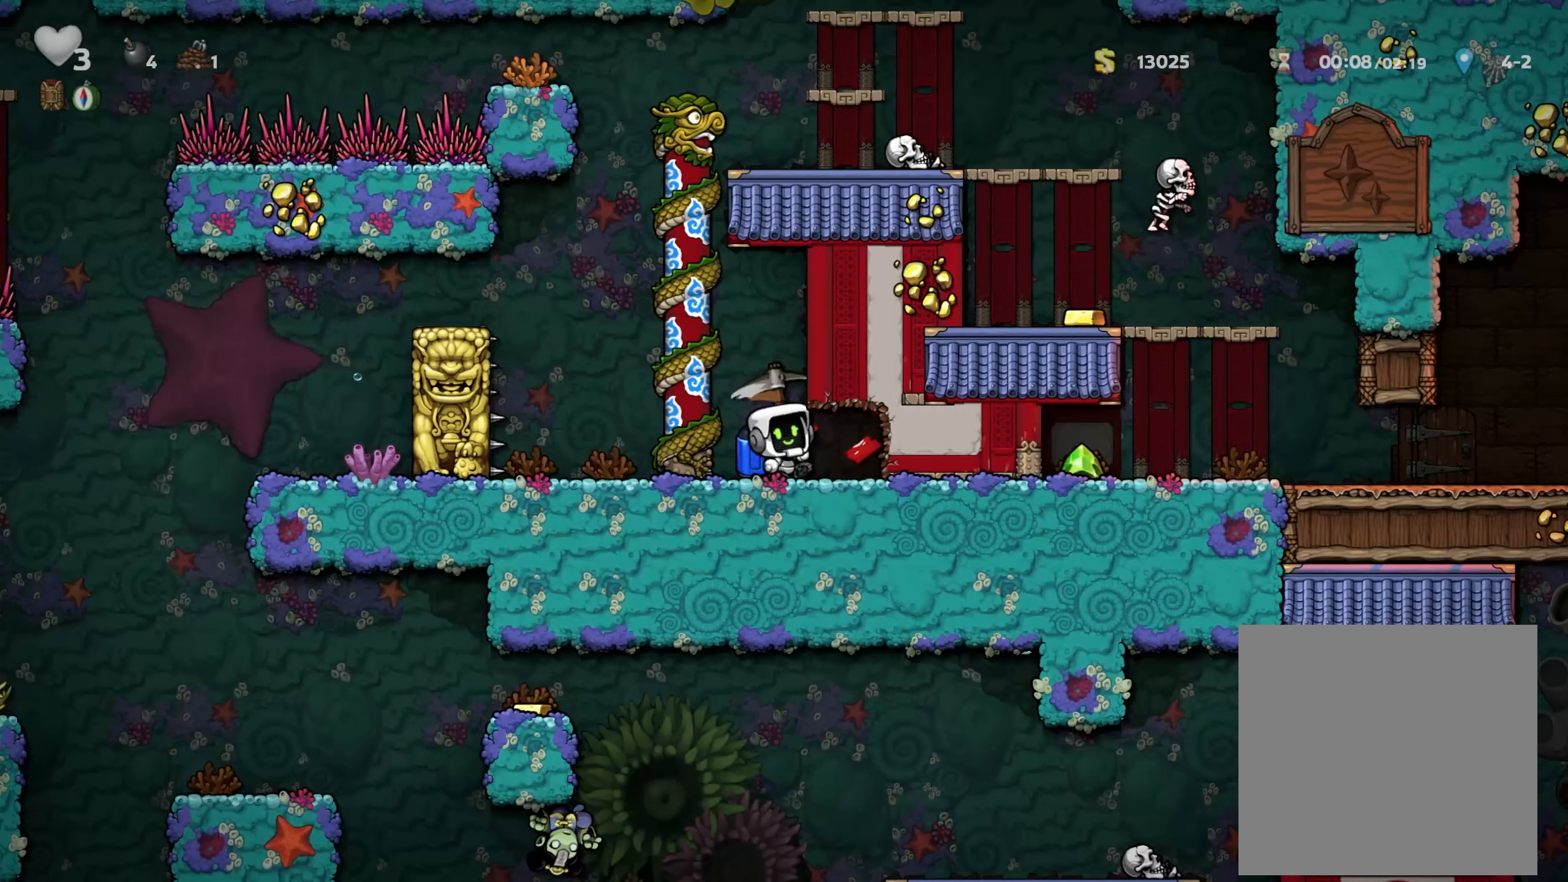
{"dt_ms": 500, "buttons": [], "left_stick": "center", "right_stick": "center", "events": [[66, "left_stick", "right"], [216, "left_stick", "center"]]}
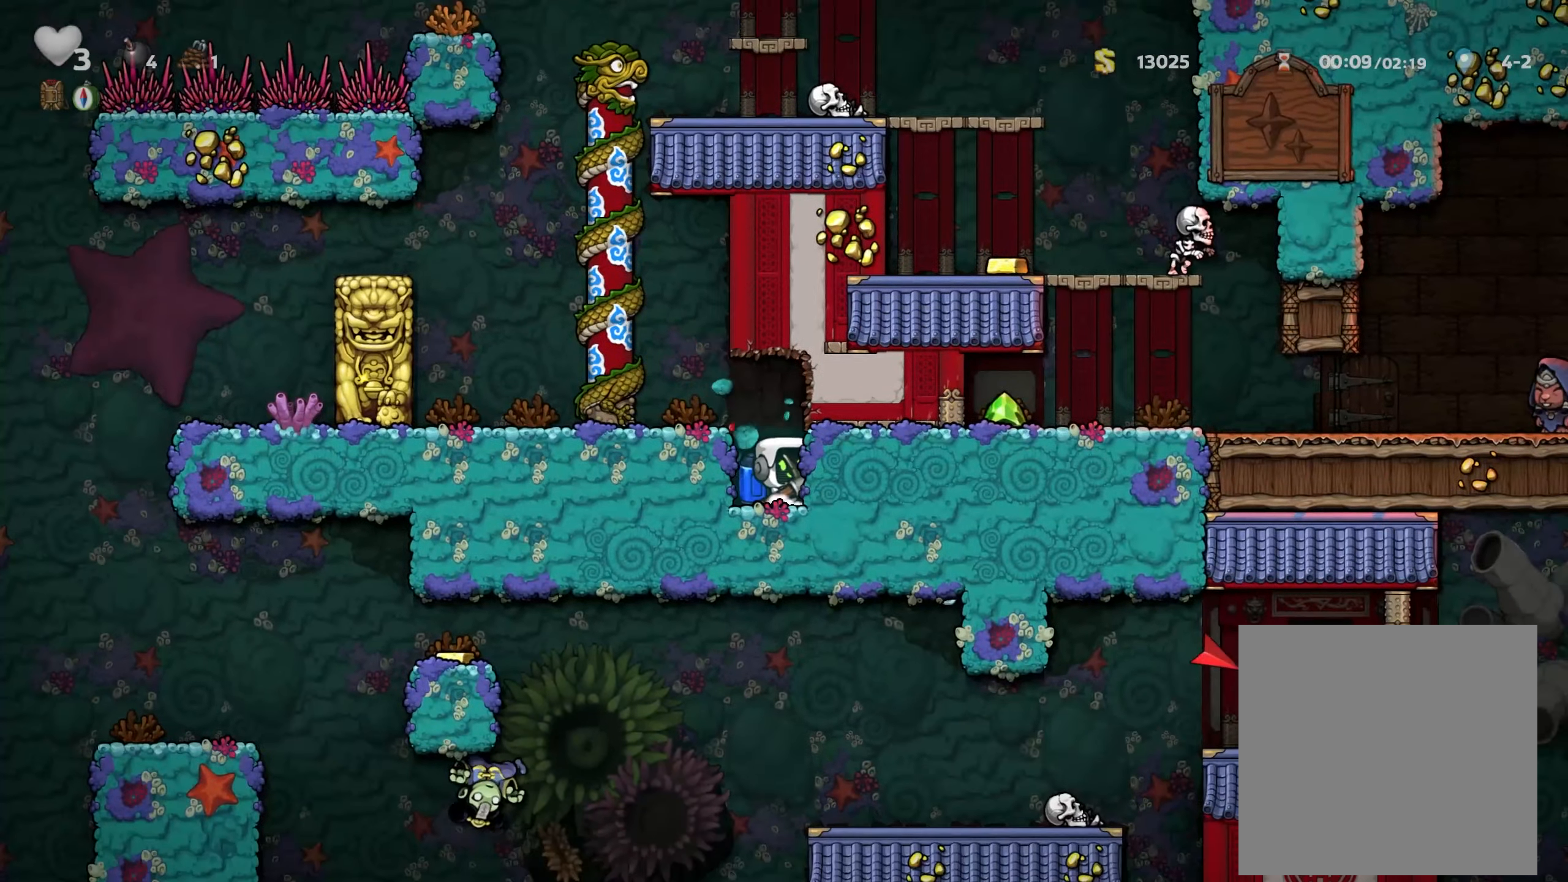
{"dt_ms": 500, "buttons": [], "left_stick": "center", "right_stick": "center", "events": [[16, "X", "down"], [116, "X", "up"], [400, "X", "down"], [500, "X", "up"]]}
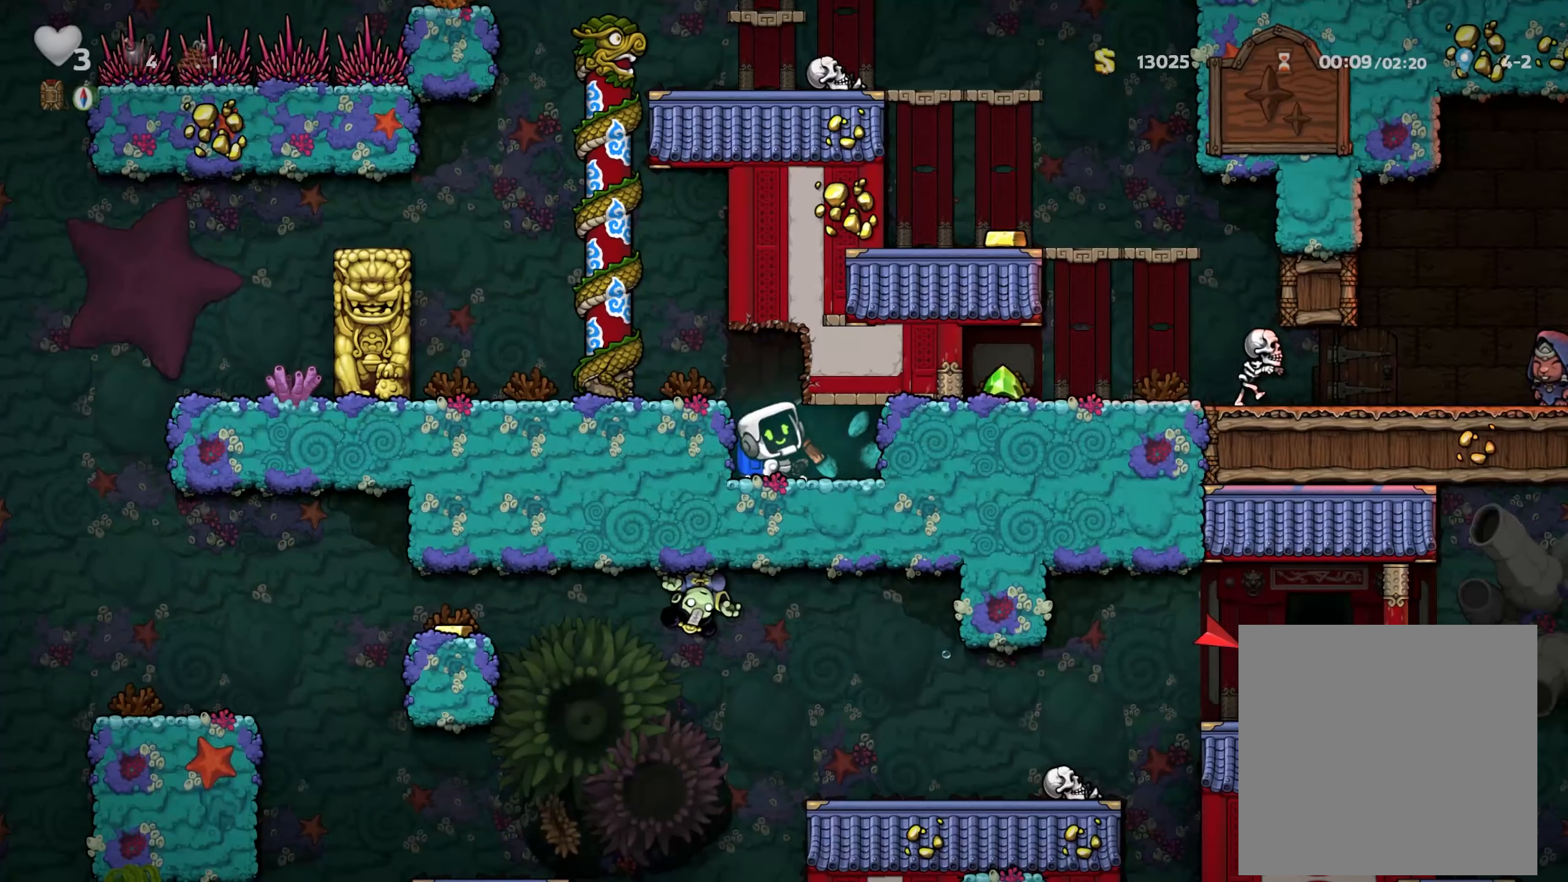
{"dt_ms": 500, "buttons": [], "left_stick": "center", "right_stick": "center", "events": [[216, "left_stick", "right"], [400, "left_stick", "center"]]}
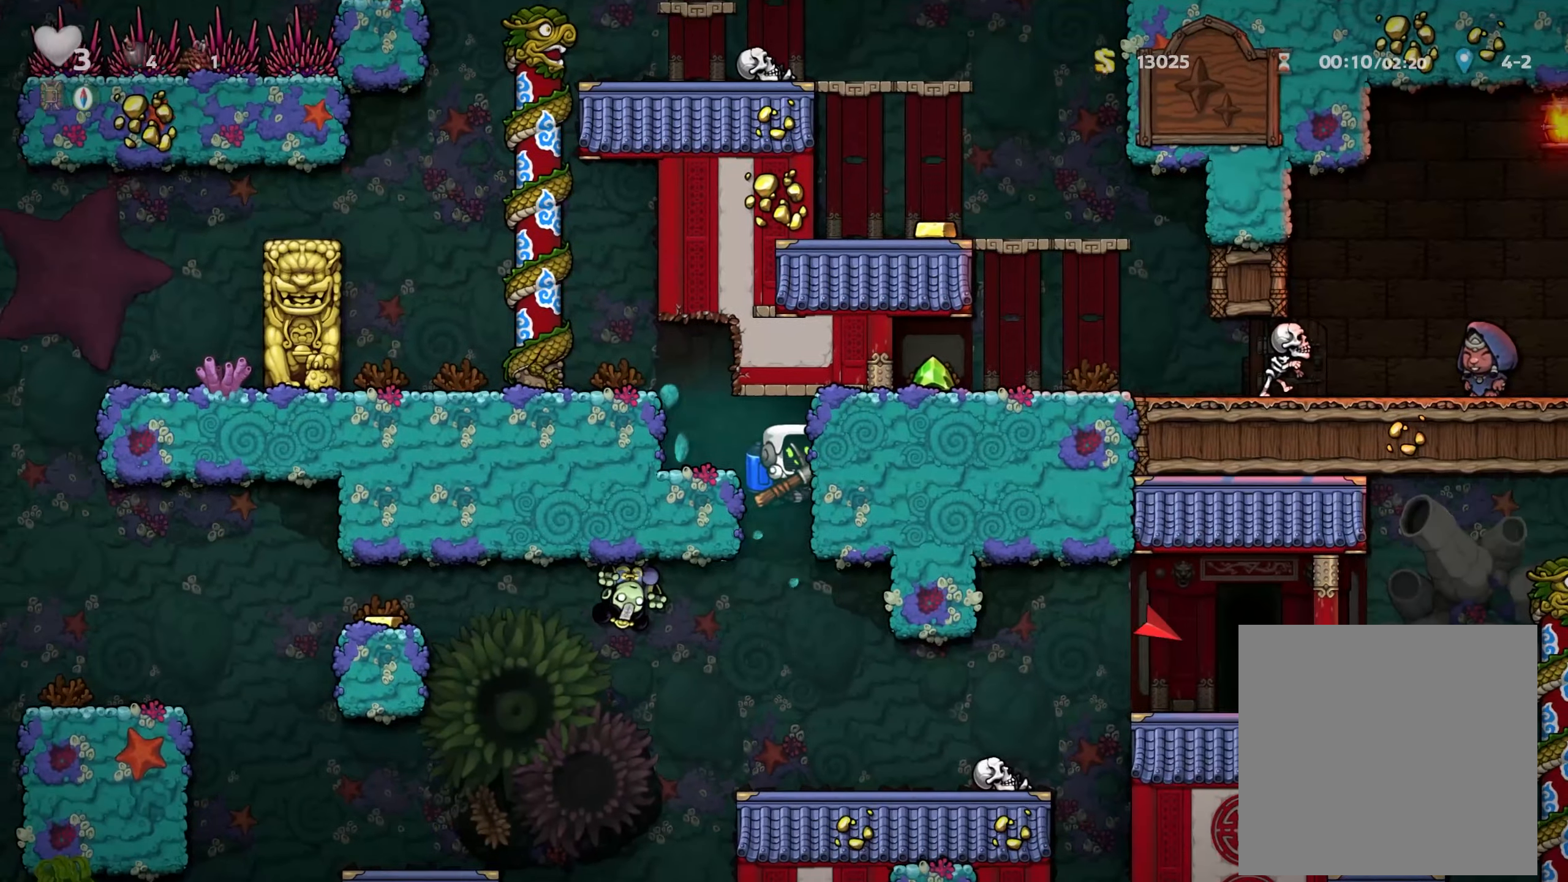
{"dt_ms": 500, "buttons": ["A"], "left_stick": "right", "right_stick": "center", "events": [[200, "left_stick", "right"], [300, "A", "down"]]}
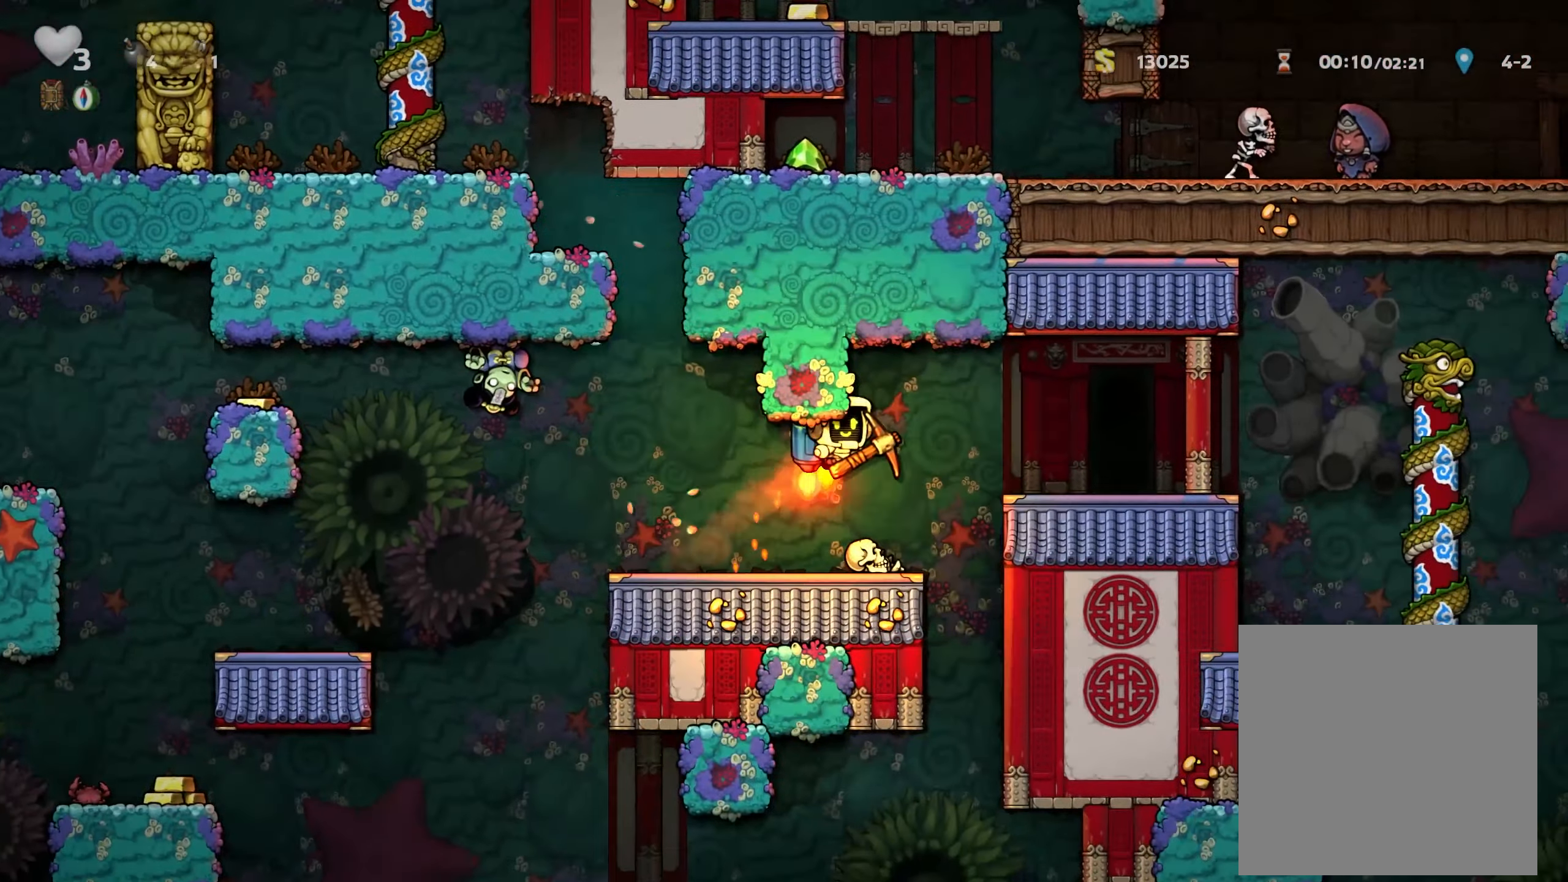
{"dt_ms": 500, "buttons": [], "left_stick": "center", "right_stick": "center", "events": [[133, "A", "up"], [316, "left_stick", "center"]]}
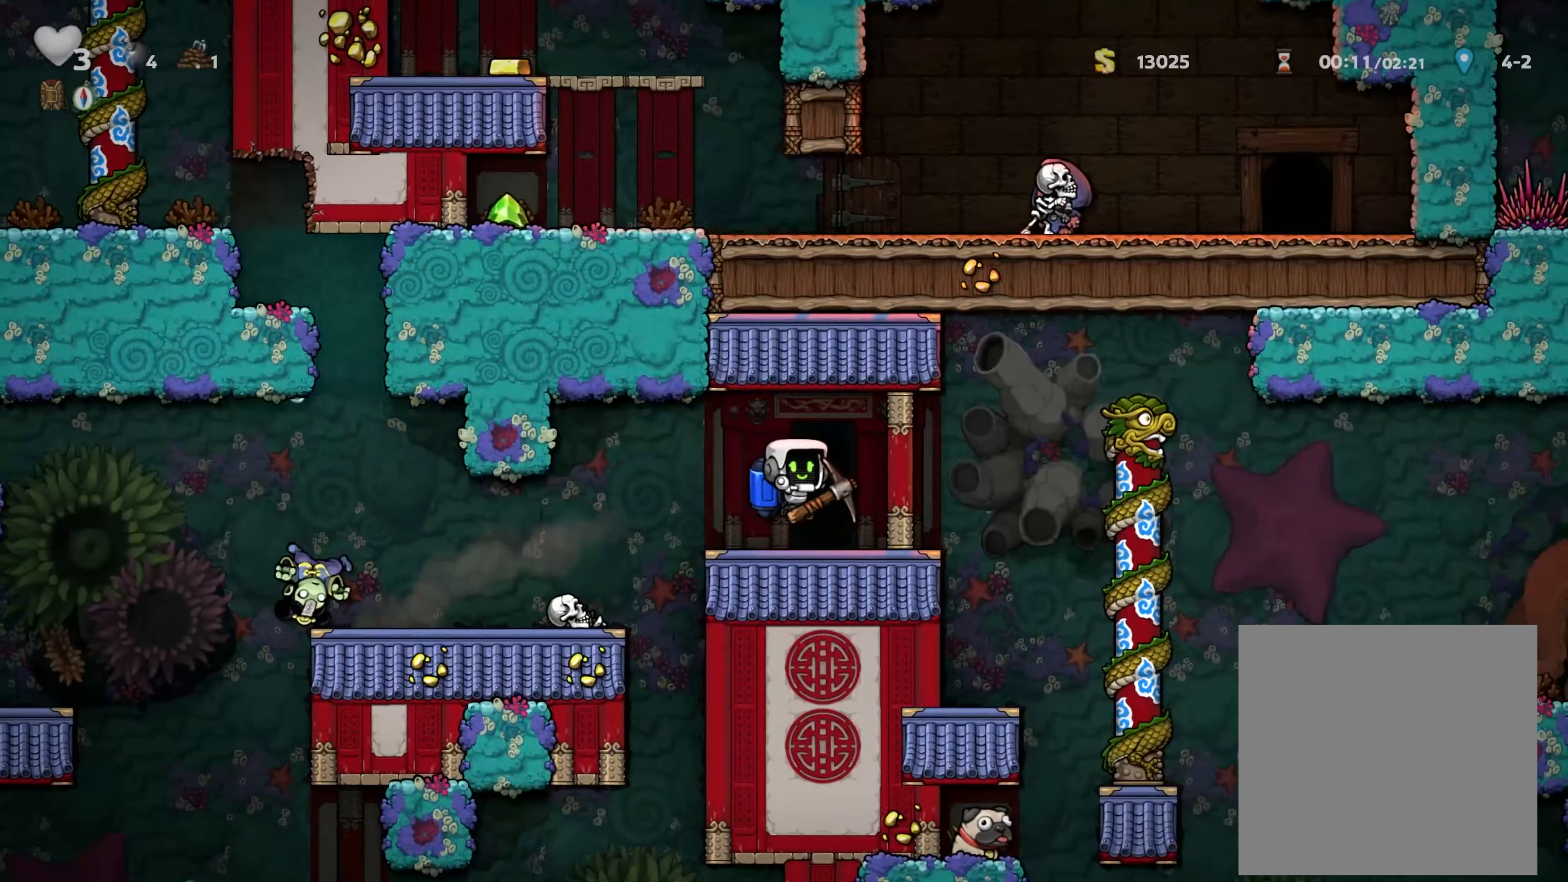
{"dt_ms": 500, "buttons": [], "left_stick": "center", "right_stick": "center", "events": []}
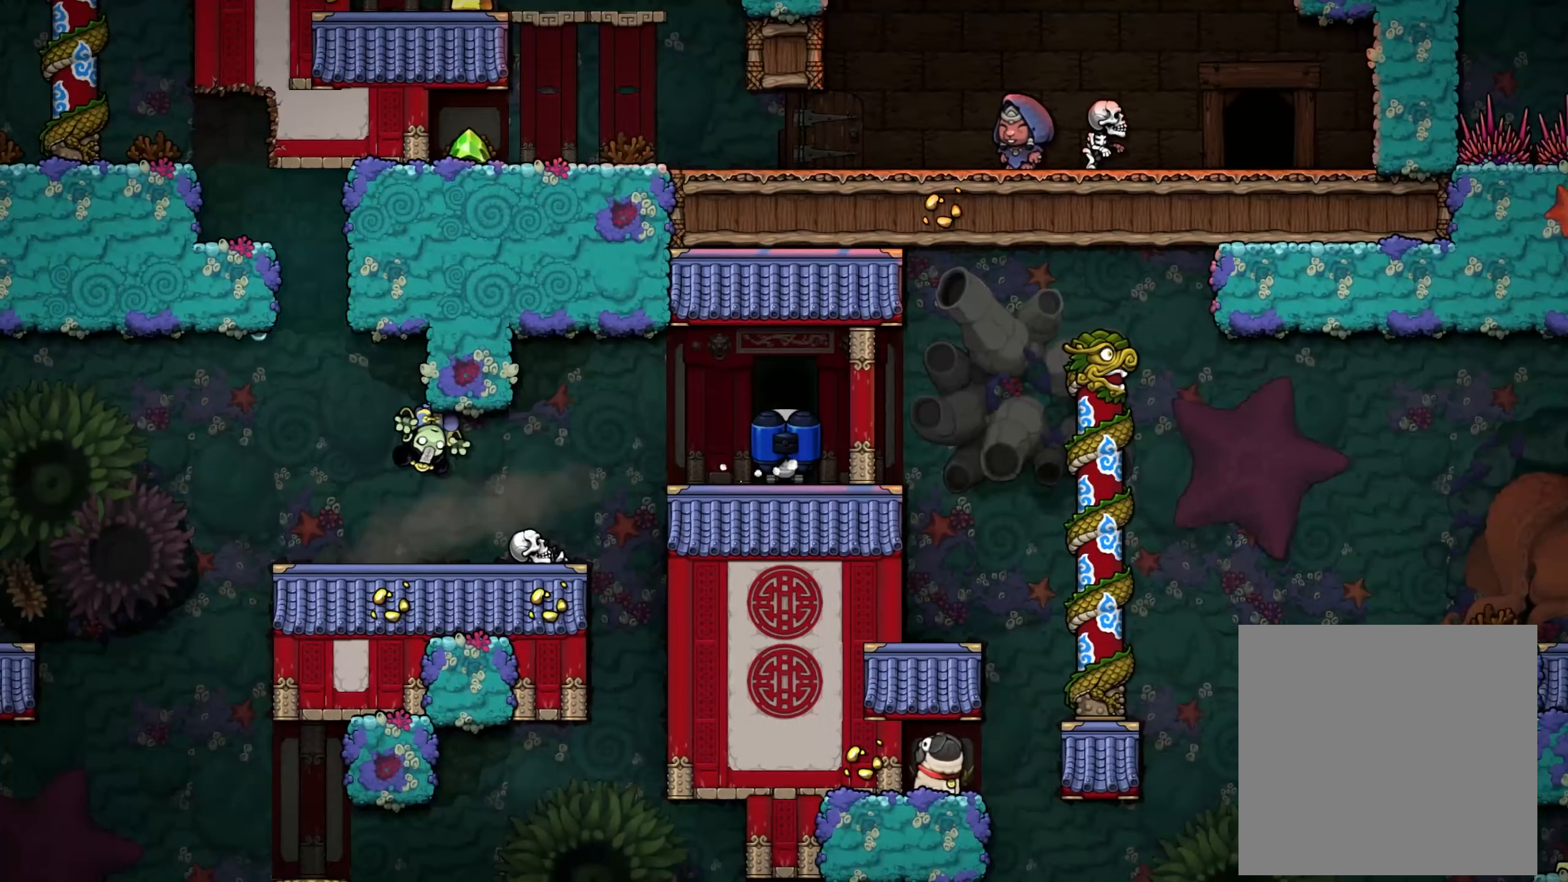
{"dt_ms": 500, "buttons": [], "left_stick": "center", "right_stick": "center", "events": []}
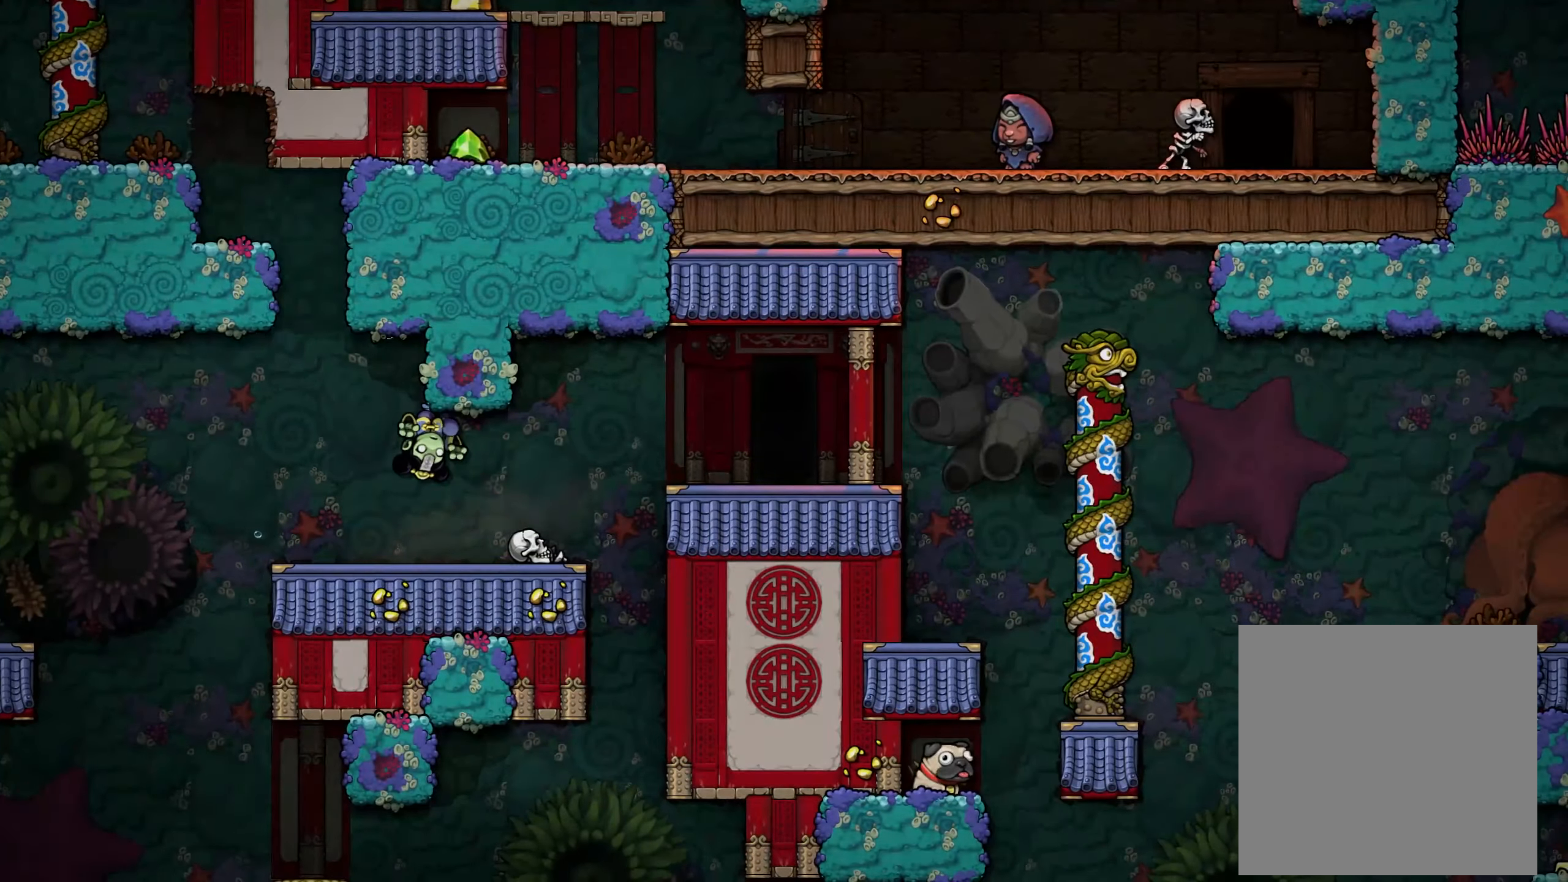
{"dt_ms": 500, "buttons": [], "left_stick": "center", "right_stick": "center", "events": [[400, "B", "down"], [500, "B", "up"]]}
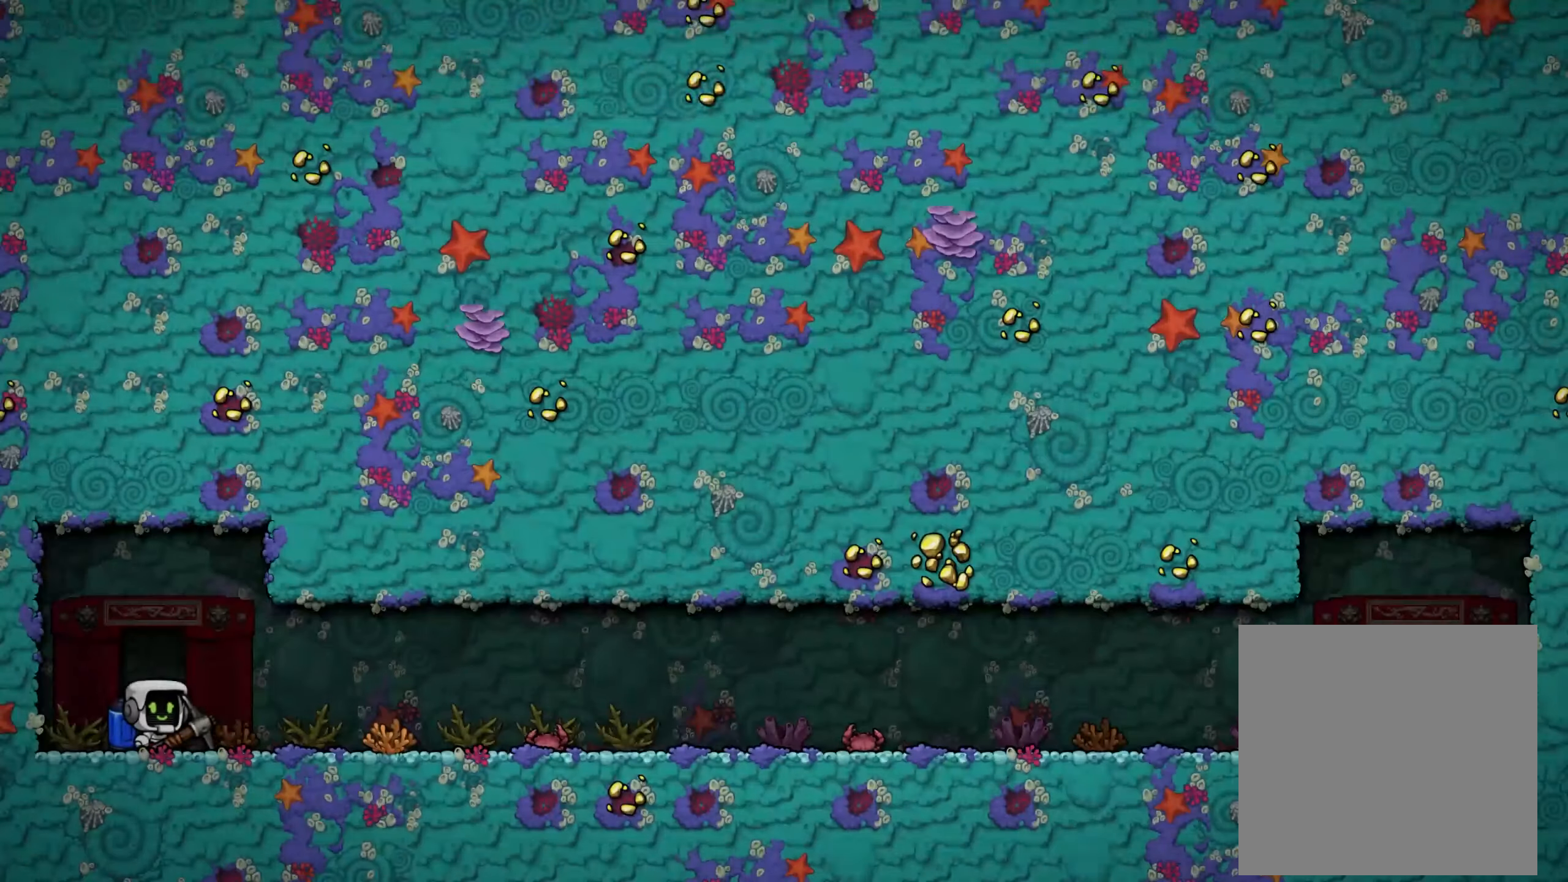
{"dt_ms": 1000, "buttons": [], "left_stick": "center", "right_stick": "center"}
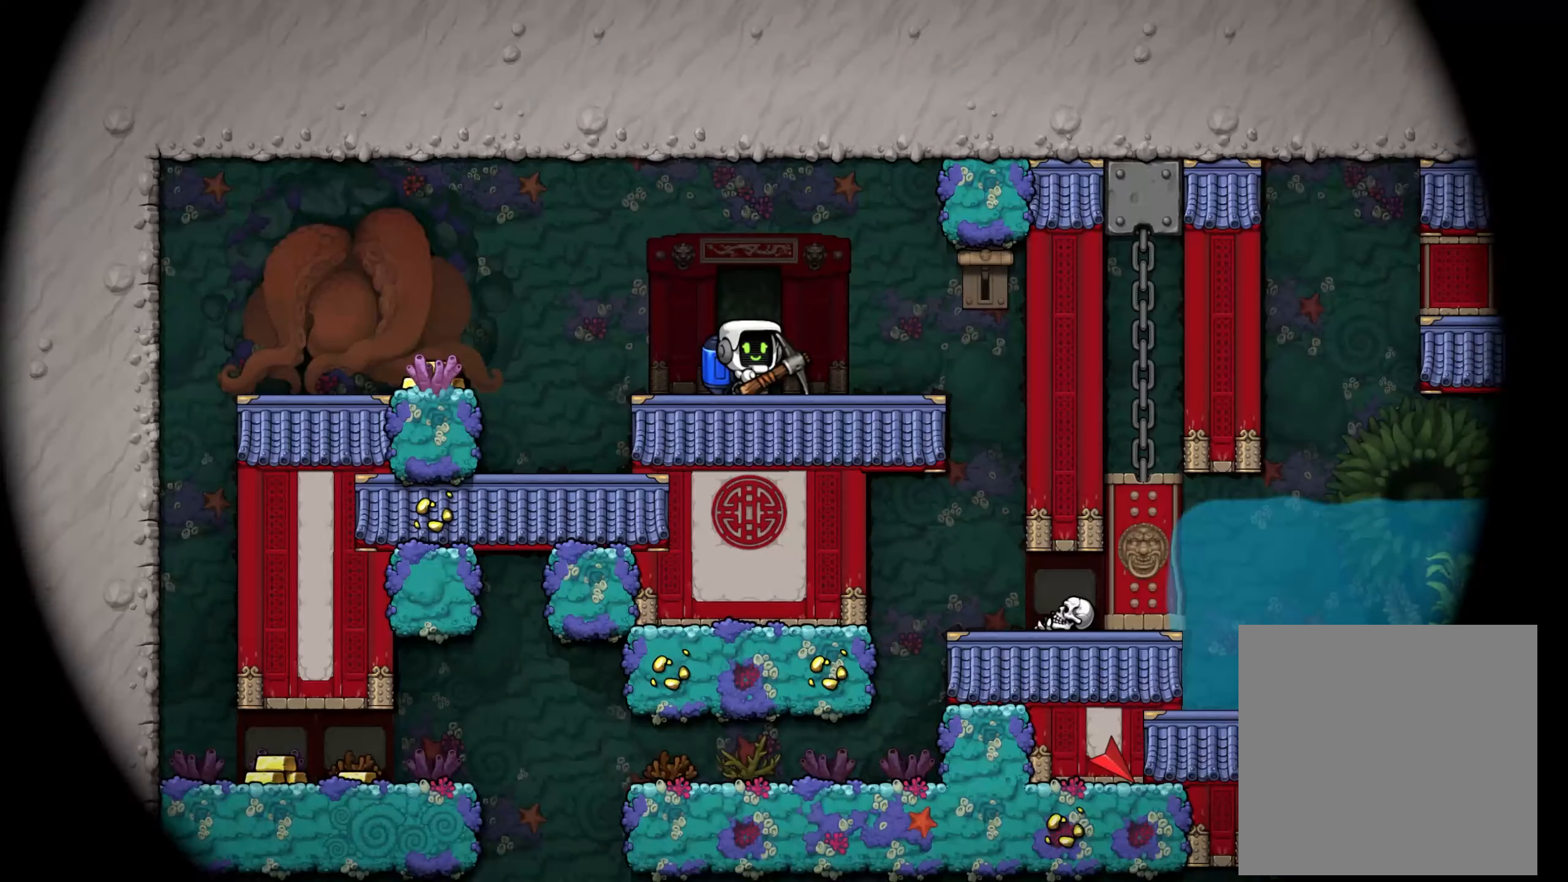
{"dt_ms": 1000, "buttons": [], "left_stick": "center", "right_stick": "center"}
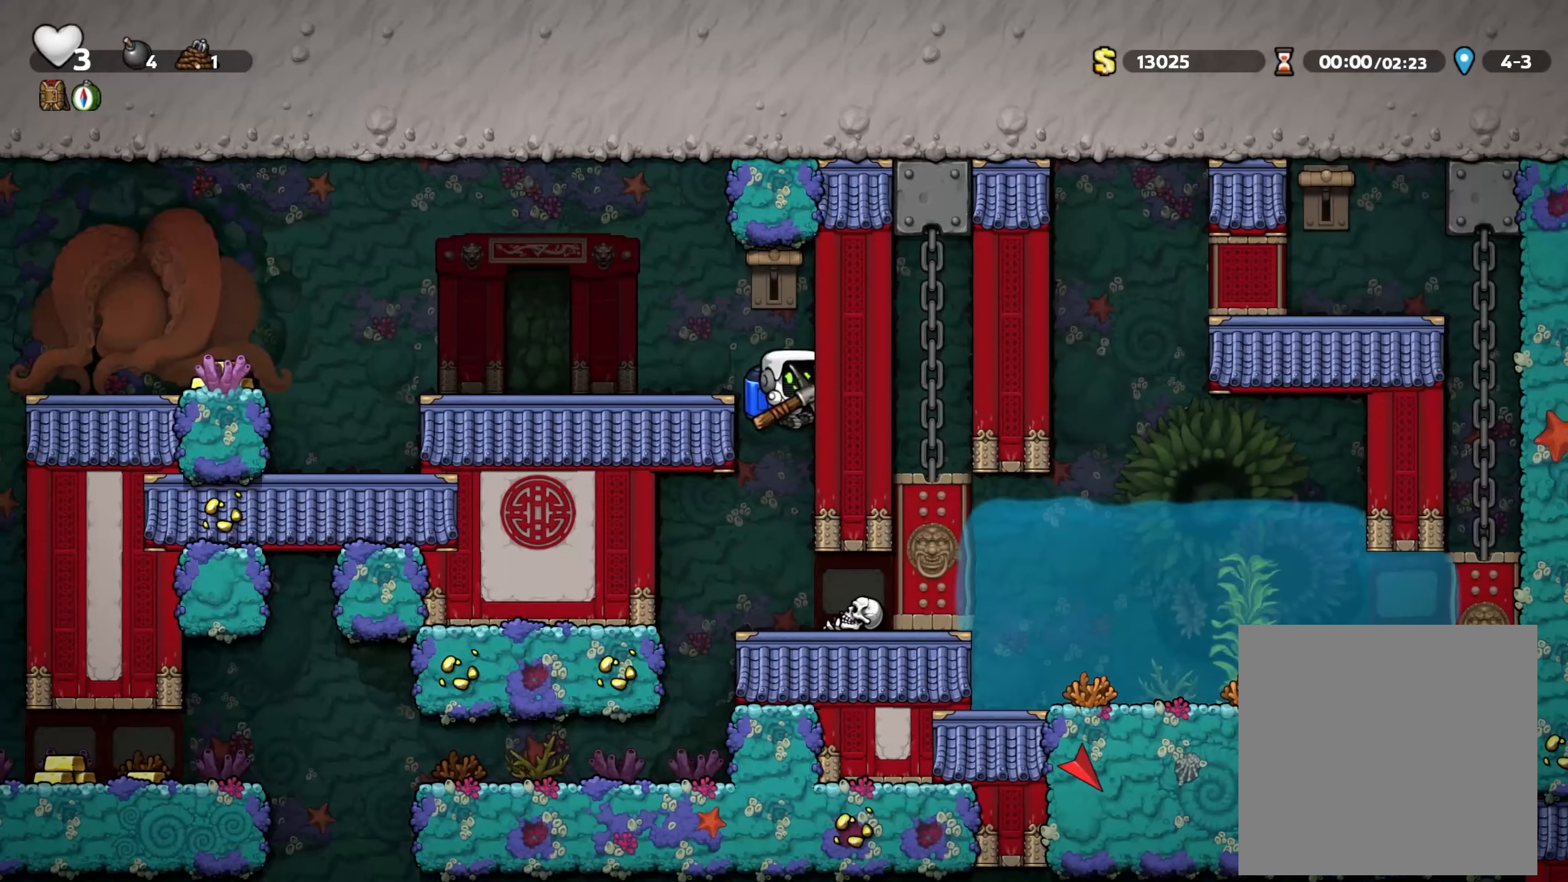
{"dt_ms": 500, "buttons": [], "left_stick": "left", "right_stick": "center", "events": [[217, "left_stick", "left"]]}
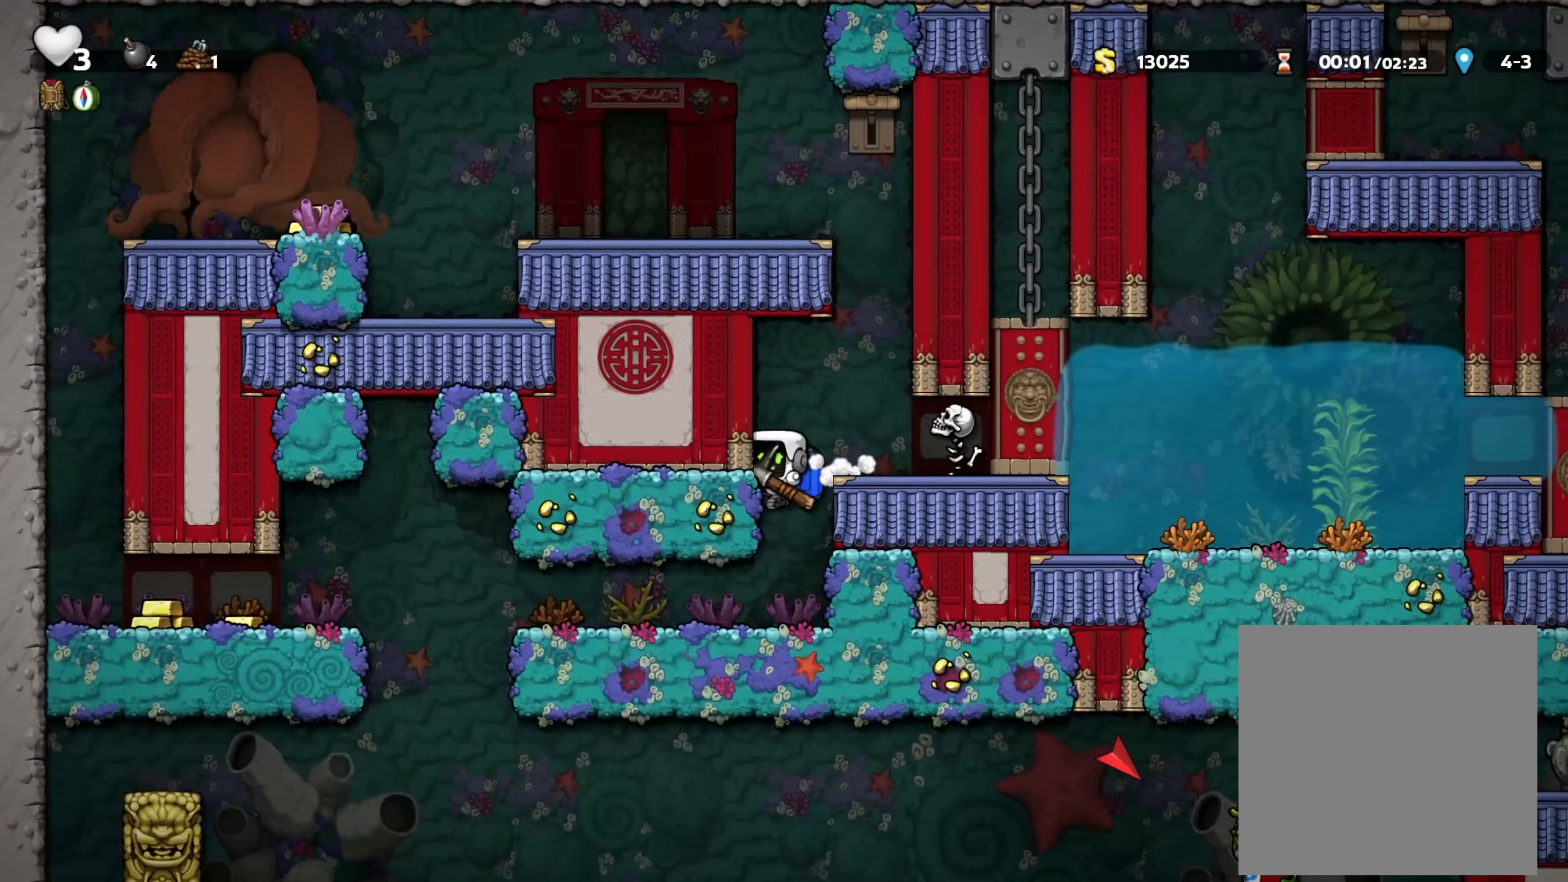
{"dt_ms": 500, "buttons": [], "left_stick": "left", "right_stick": "center", "events": [[33, "R2", "down"], [83, "R2", "up"]]}
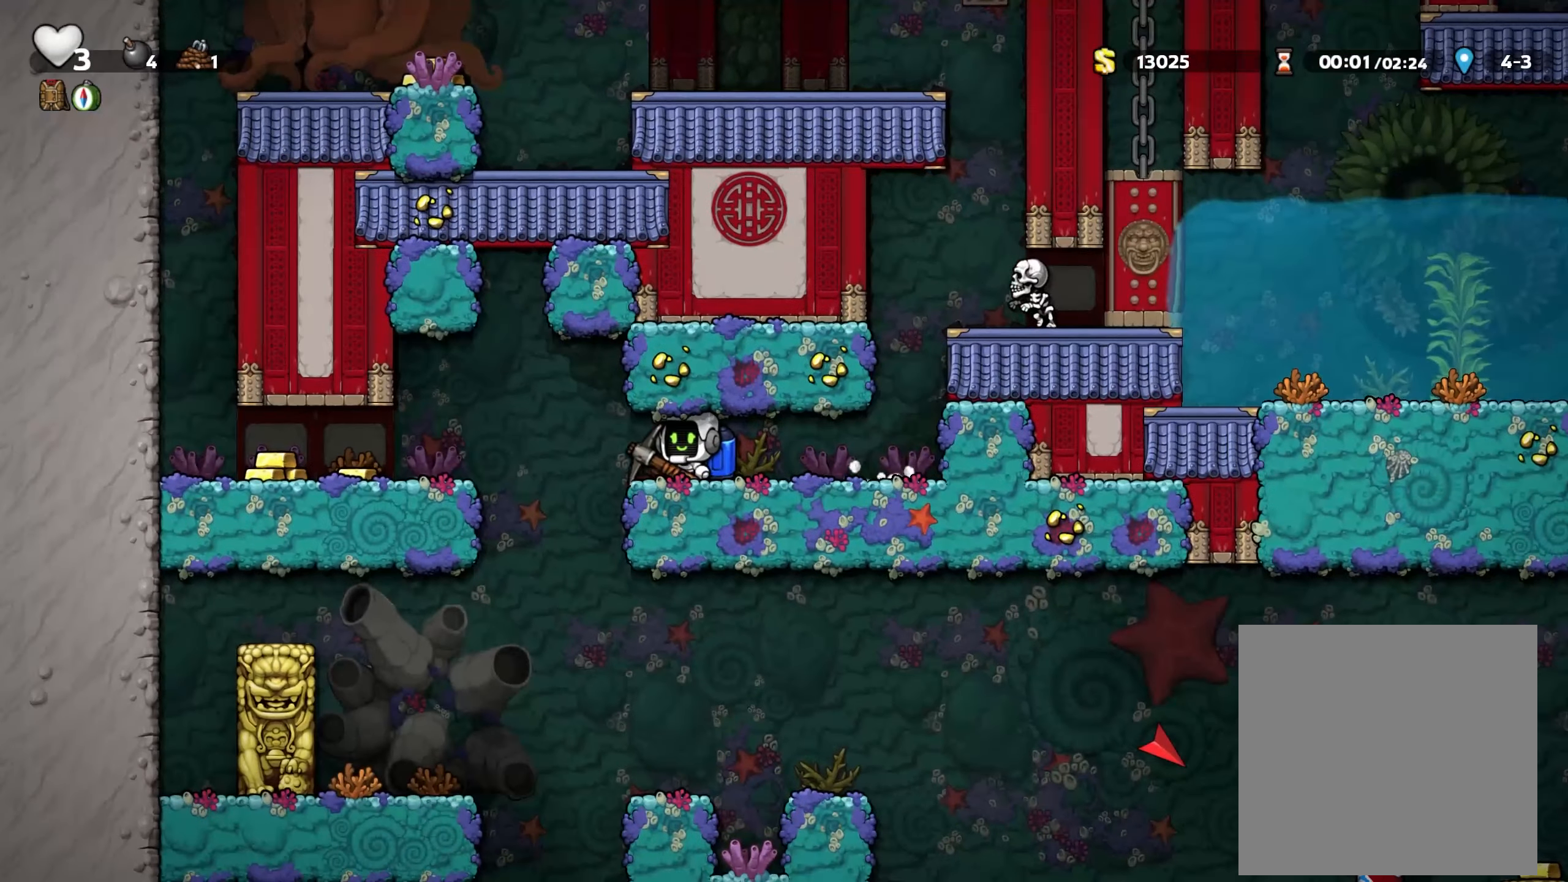
{"dt_ms": 500, "buttons": [], "left_stick": "right", "right_stick": "center", "events": [[150, "left_stick", "center"], [217, "SELECT", "down"], [283, "SELECT", "up"], [367, "SHARE", "down"], [367, "left_stick", "right"], [417, "SHARE", "up"]]}
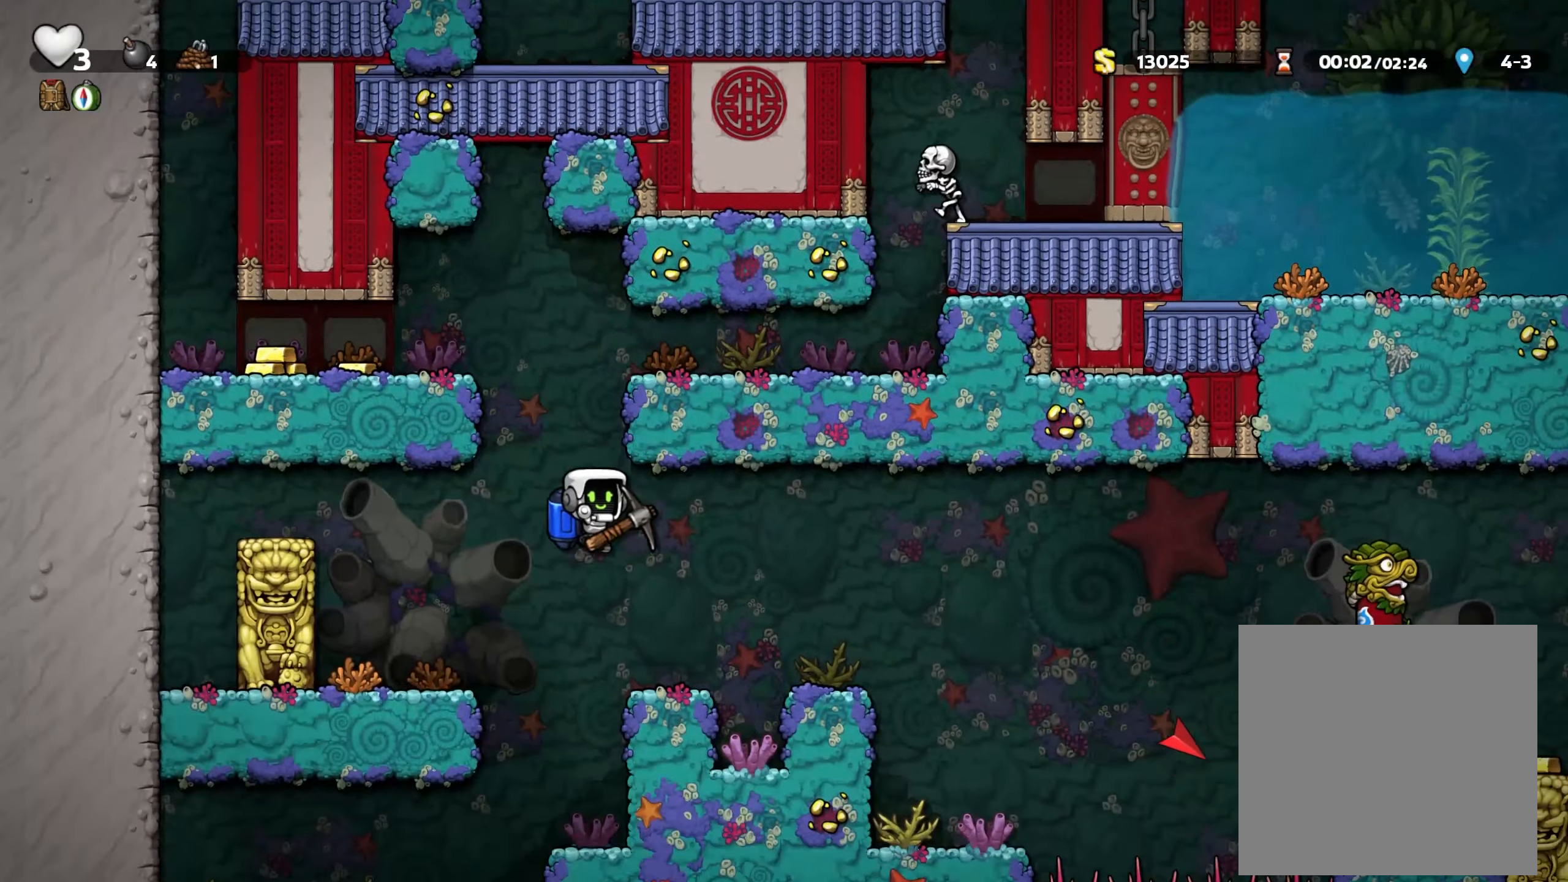
{"dt_ms": 500, "buttons": ["A"], "left_stick": "right", "right_stick": "center", "events": [[50, "A", "down"], [117, "A", "up"], [483, "A", "down"]]}
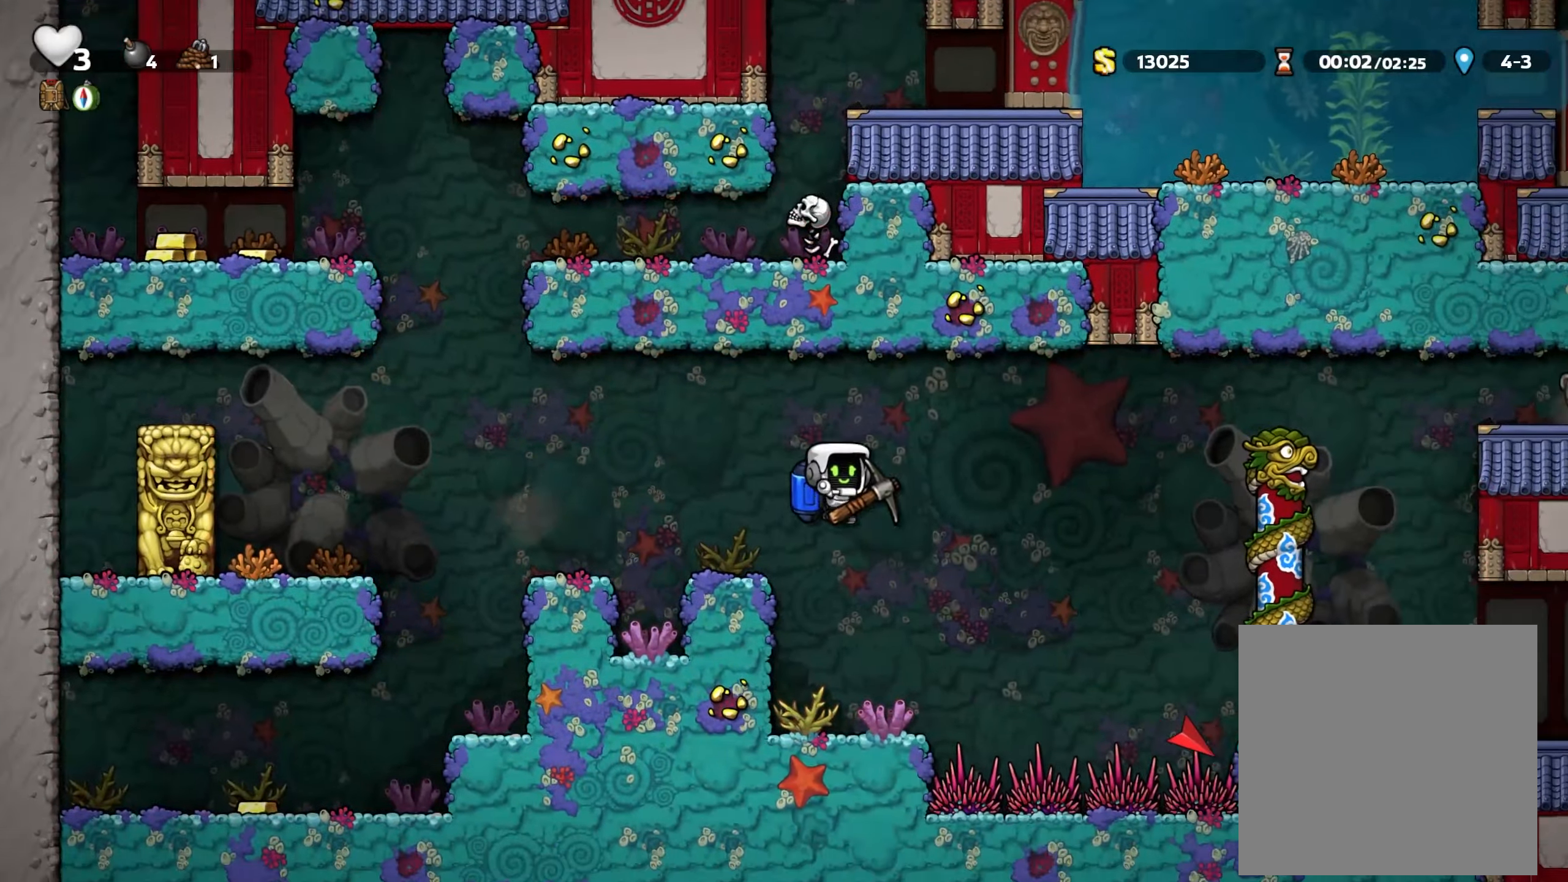
{"dt_ms": 500, "buttons": [], "left_stick": "right", "right_stick": "center"}
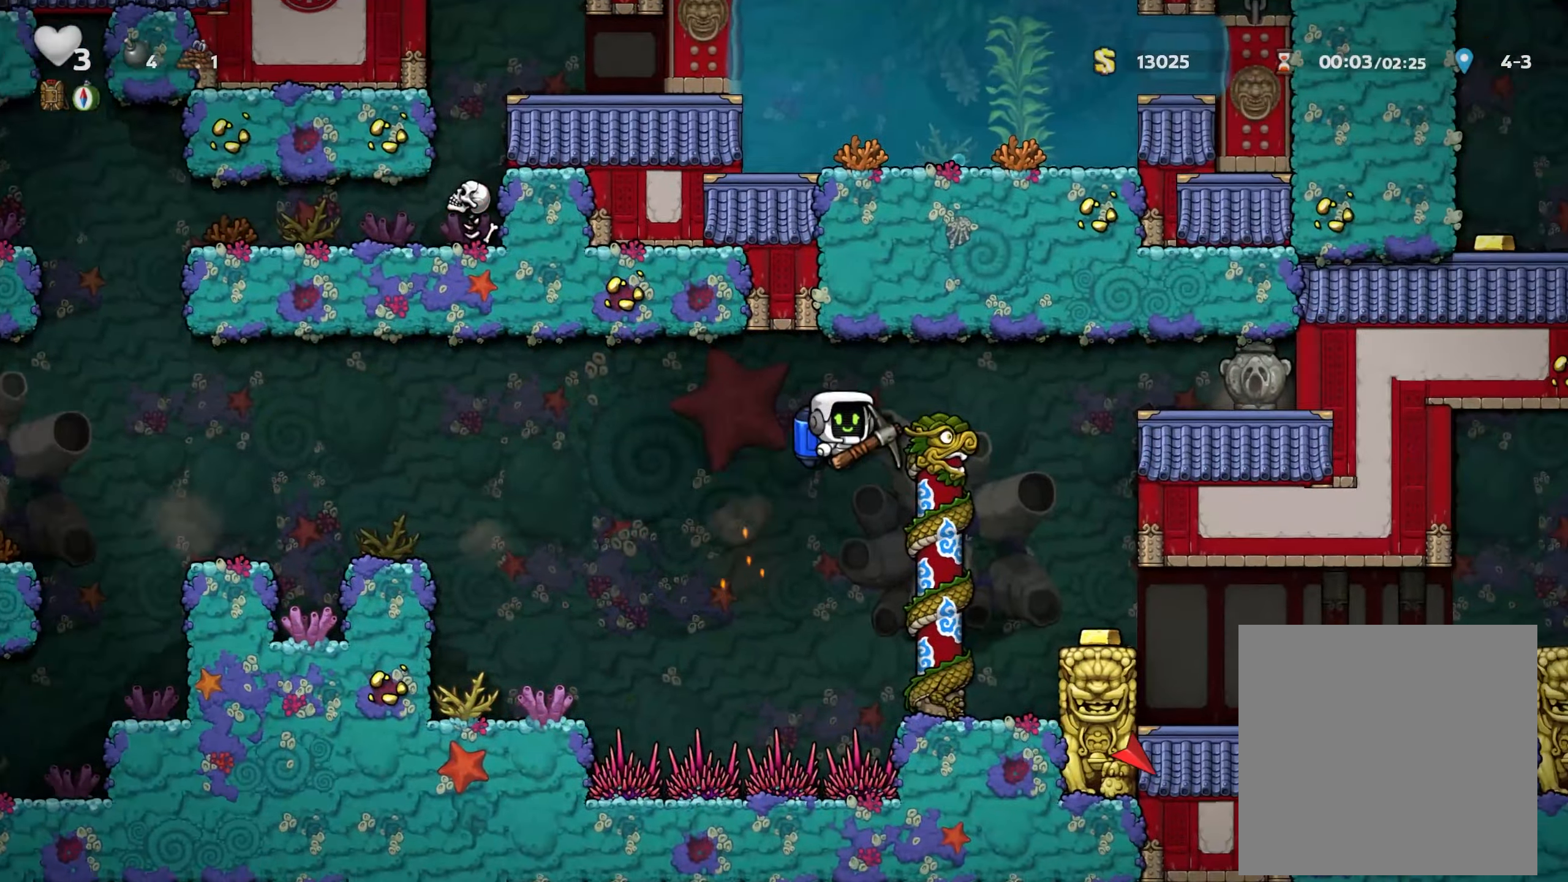
{"dt_ms": 1000, "buttons": ["A"], "left_stick": "right", "right_stick": "center"}
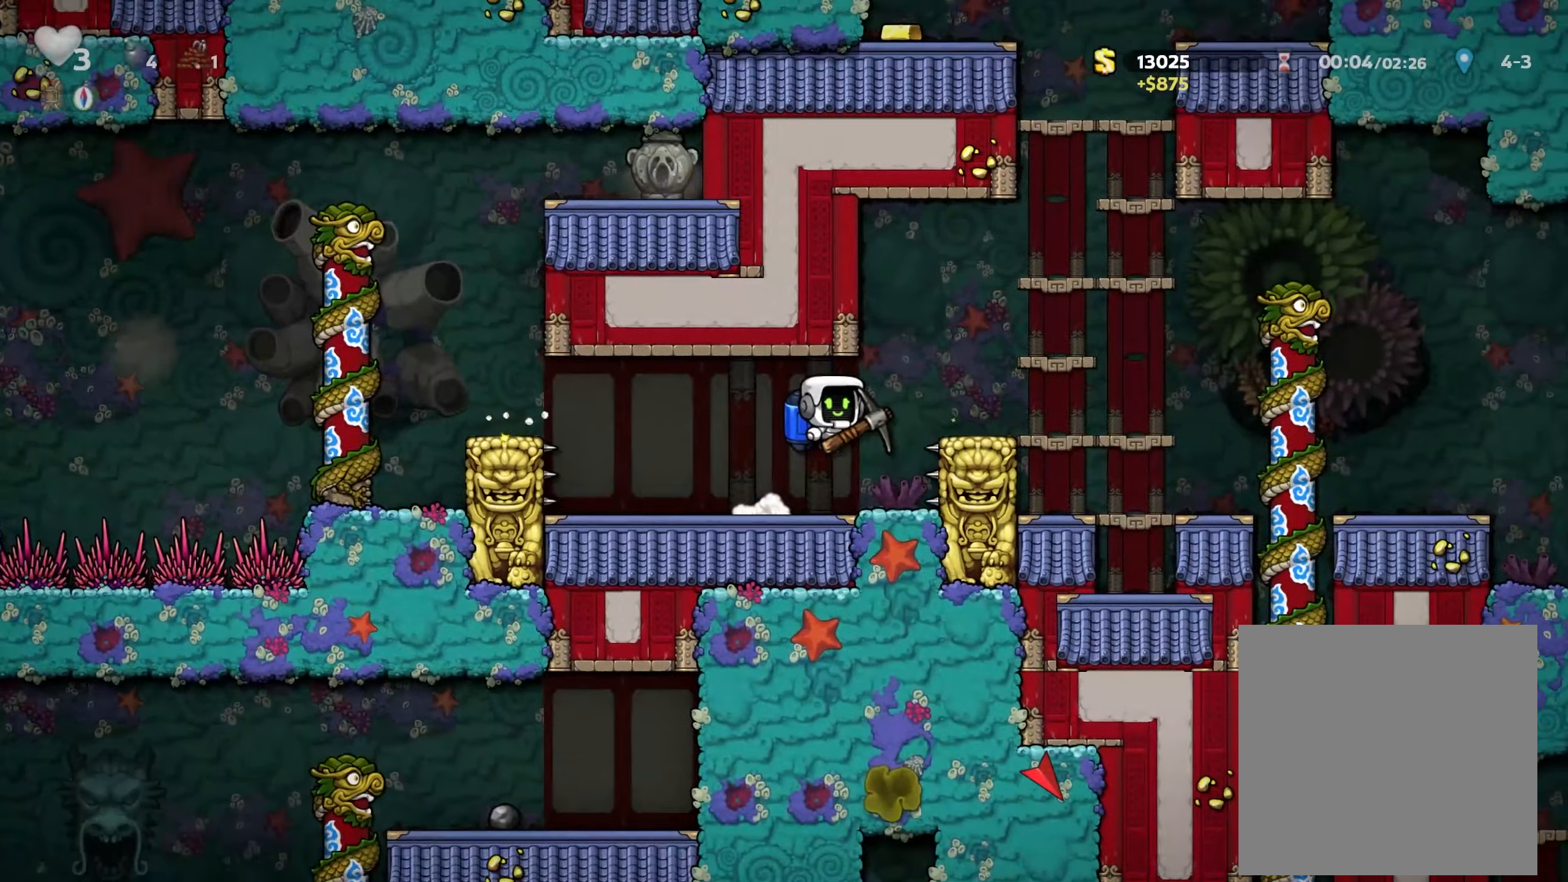
{"dt_ms": 500, "buttons": [], "left_stick": "right", "right_stick": "center", "events": [[17, "A", "up"]]}
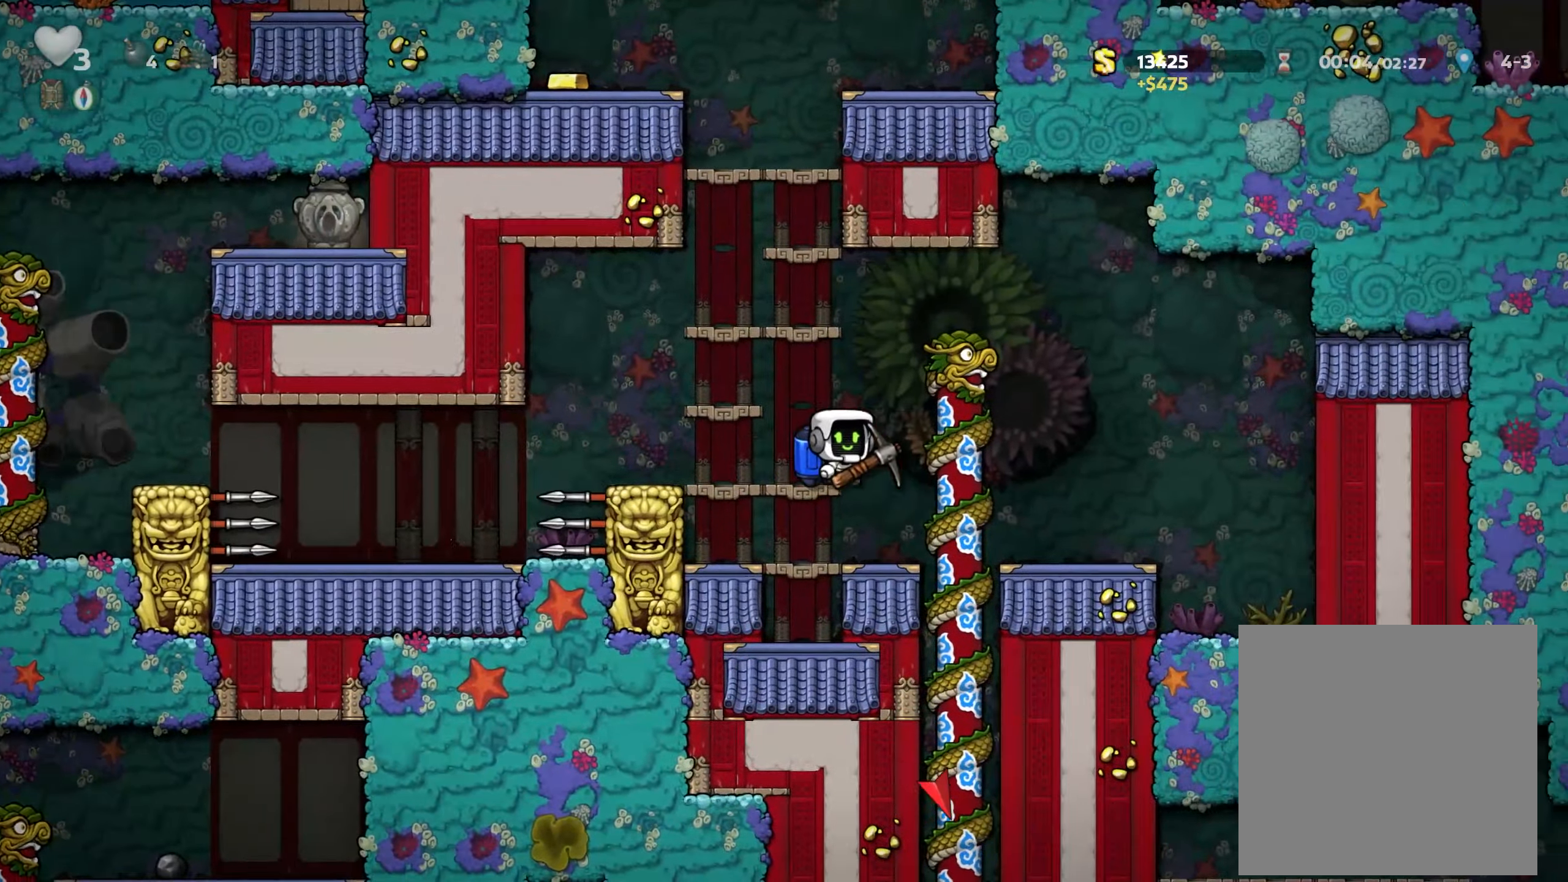
{"dt_ms": 500, "buttons": [], "left_stick": "center", "right_stick": "center", "events": [[100, "left_stick", "center"]]}